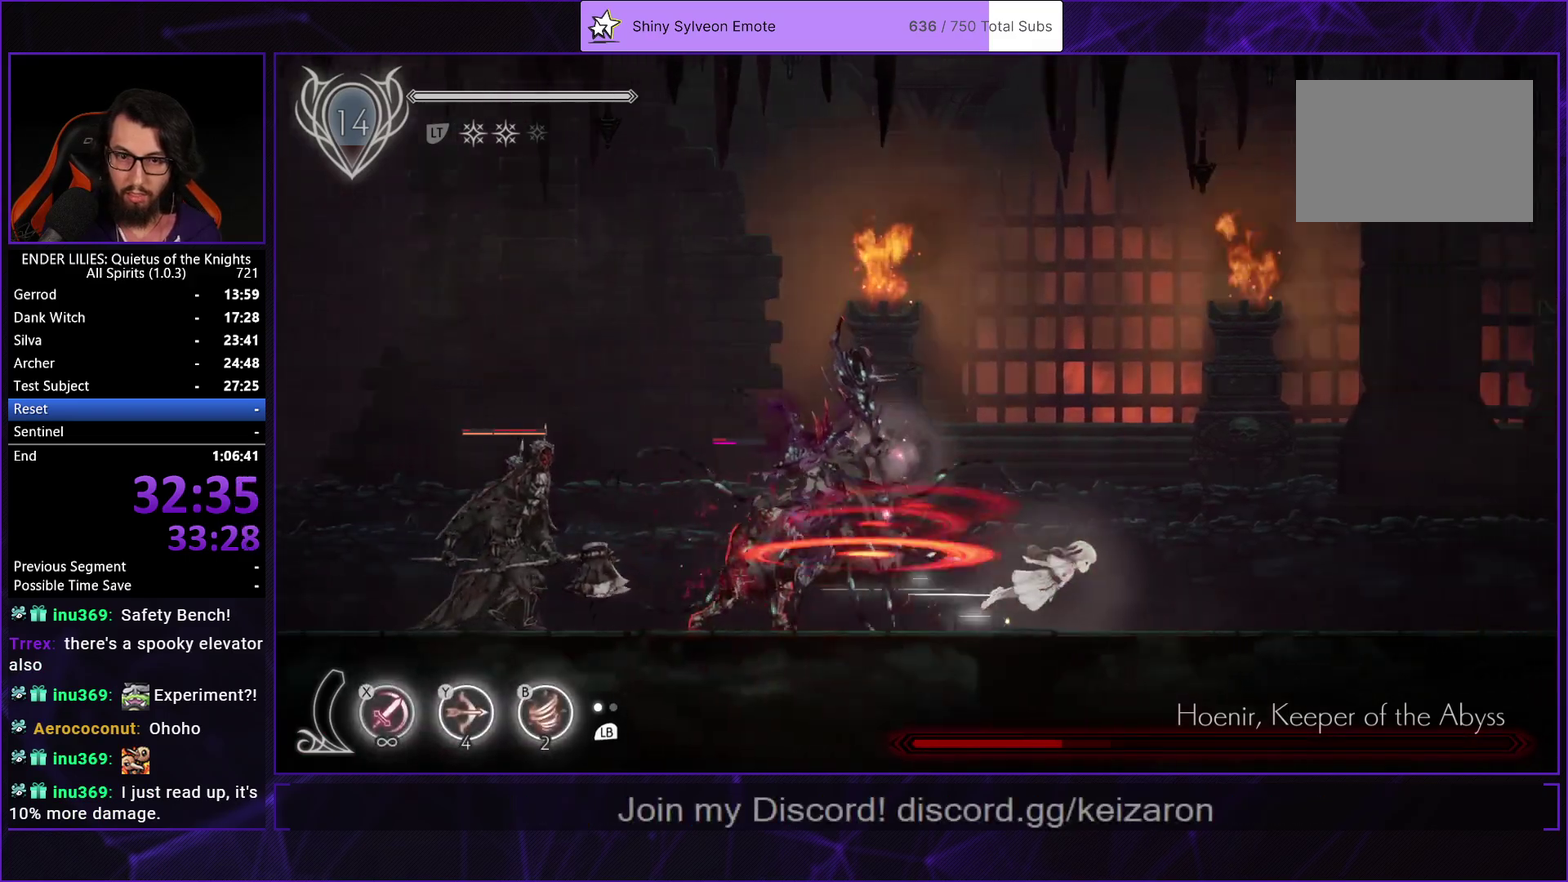
Gameplay with a controller (Xbox layout); each line is a JSON object with the inputs held at the frame after it (dt_ms = milliseconds from this image to that frame). "events" lists button and stick changes between this image and that frame as [ms after this image, input, new state], when the widget could be followed in between.
{"dt_ms": 500, "buttons": ["DPAD_LEFT"], "left_stick": "center", "right_stick": "center", "events": [[67, "R1", "up"], [317, "DPAD_RIGHT", "up"], [367, "DPAD_LEFT", "down"]]}
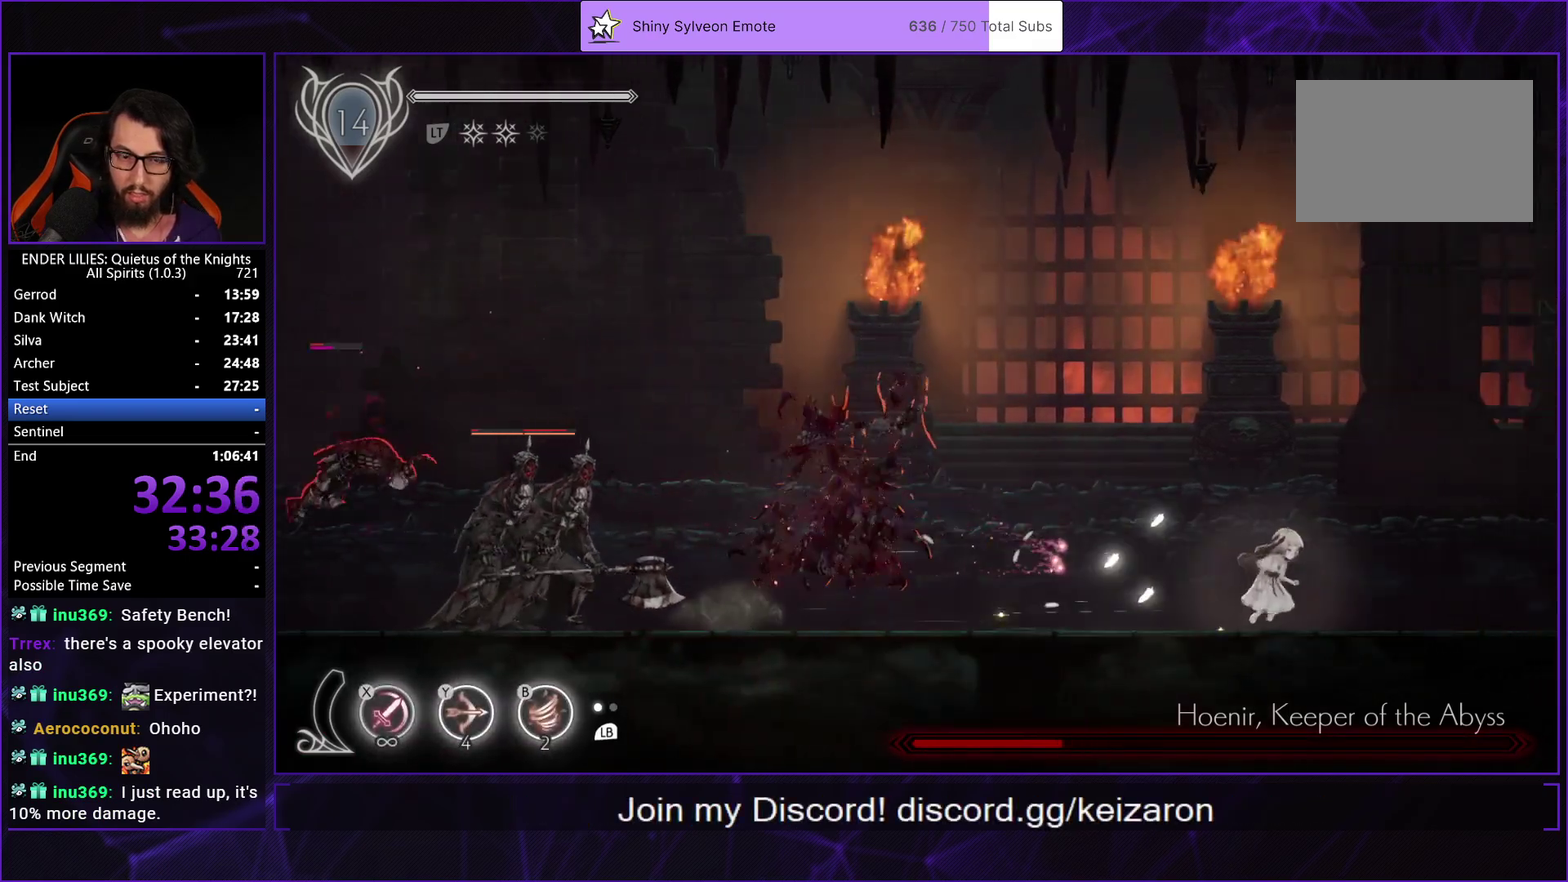
{"dt_ms": 500, "buttons": [], "left_stick": "center", "right_stick": "center", "events": [[450, "DPAD_LEFT", "up"]]}
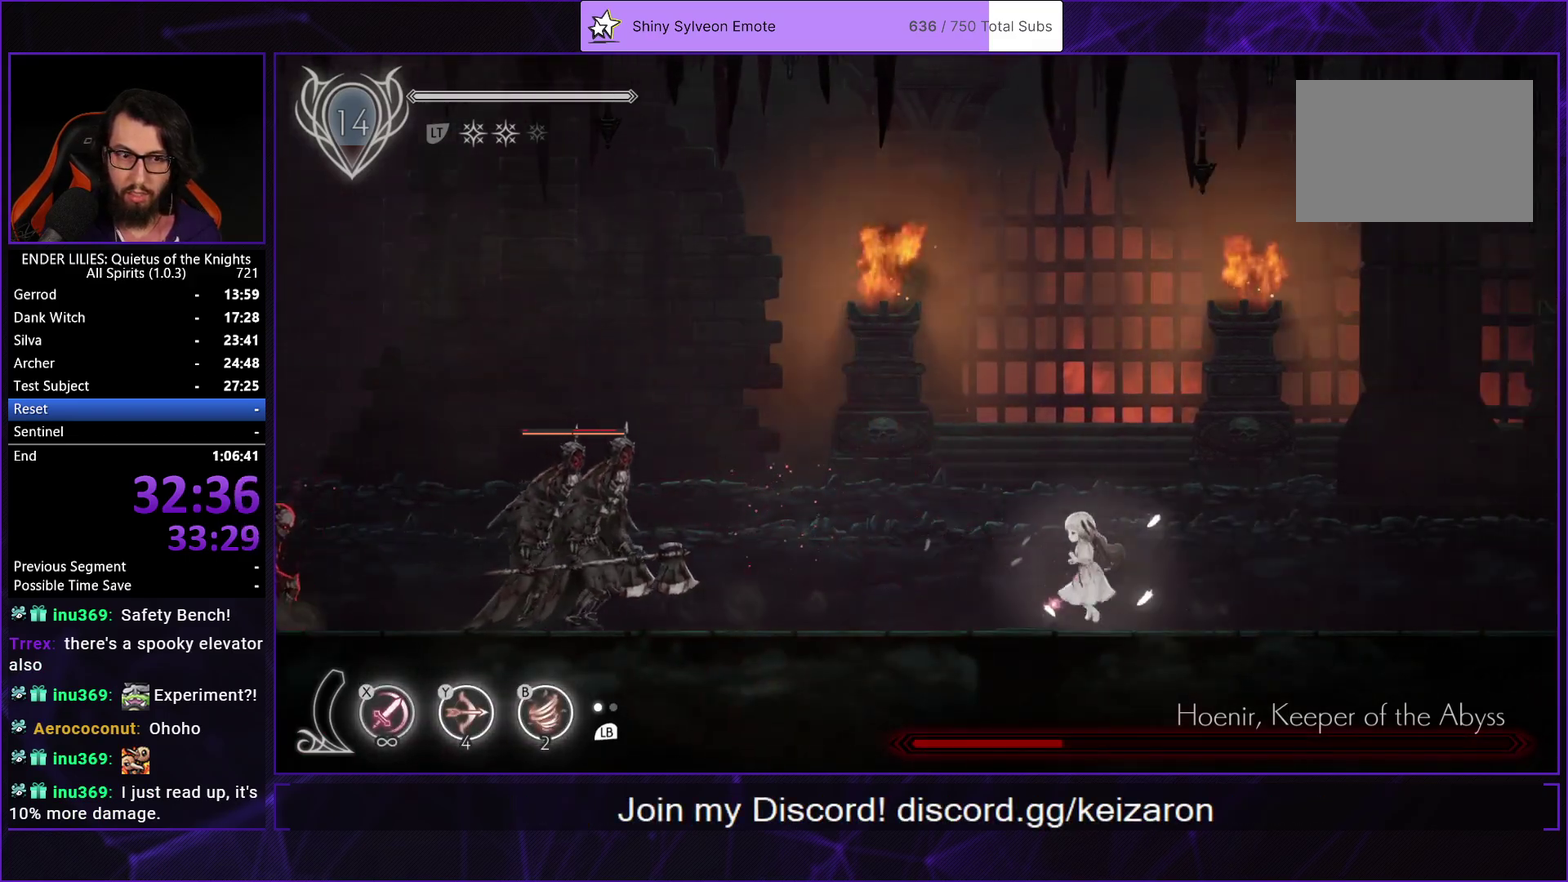
{"dt_ms": 500, "buttons": ["DPAD_LEFT"], "left_stick": "center", "right_stick": "center", "events": [[83, "DPAD_LEFT", "down"], [250, "DPAD_LEFT", "up"], [400, "DPAD_LEFT", "down"]]}
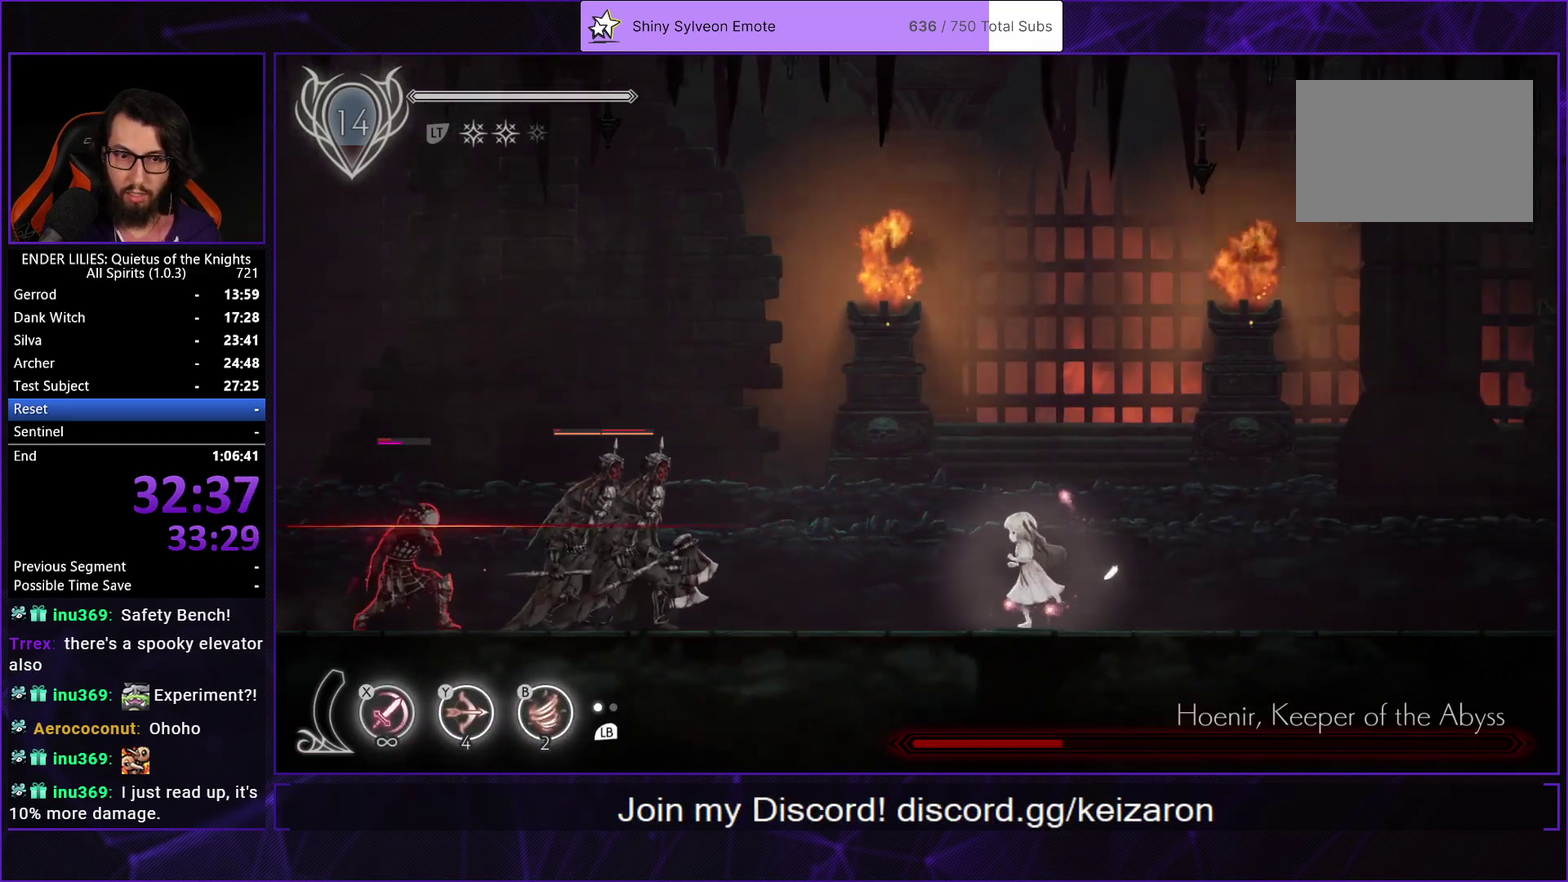
{"dt_ms": 500, "buttons": ["DPAD_LEFT"], "left_stick": "center", "right_stick": "center", "events": []}
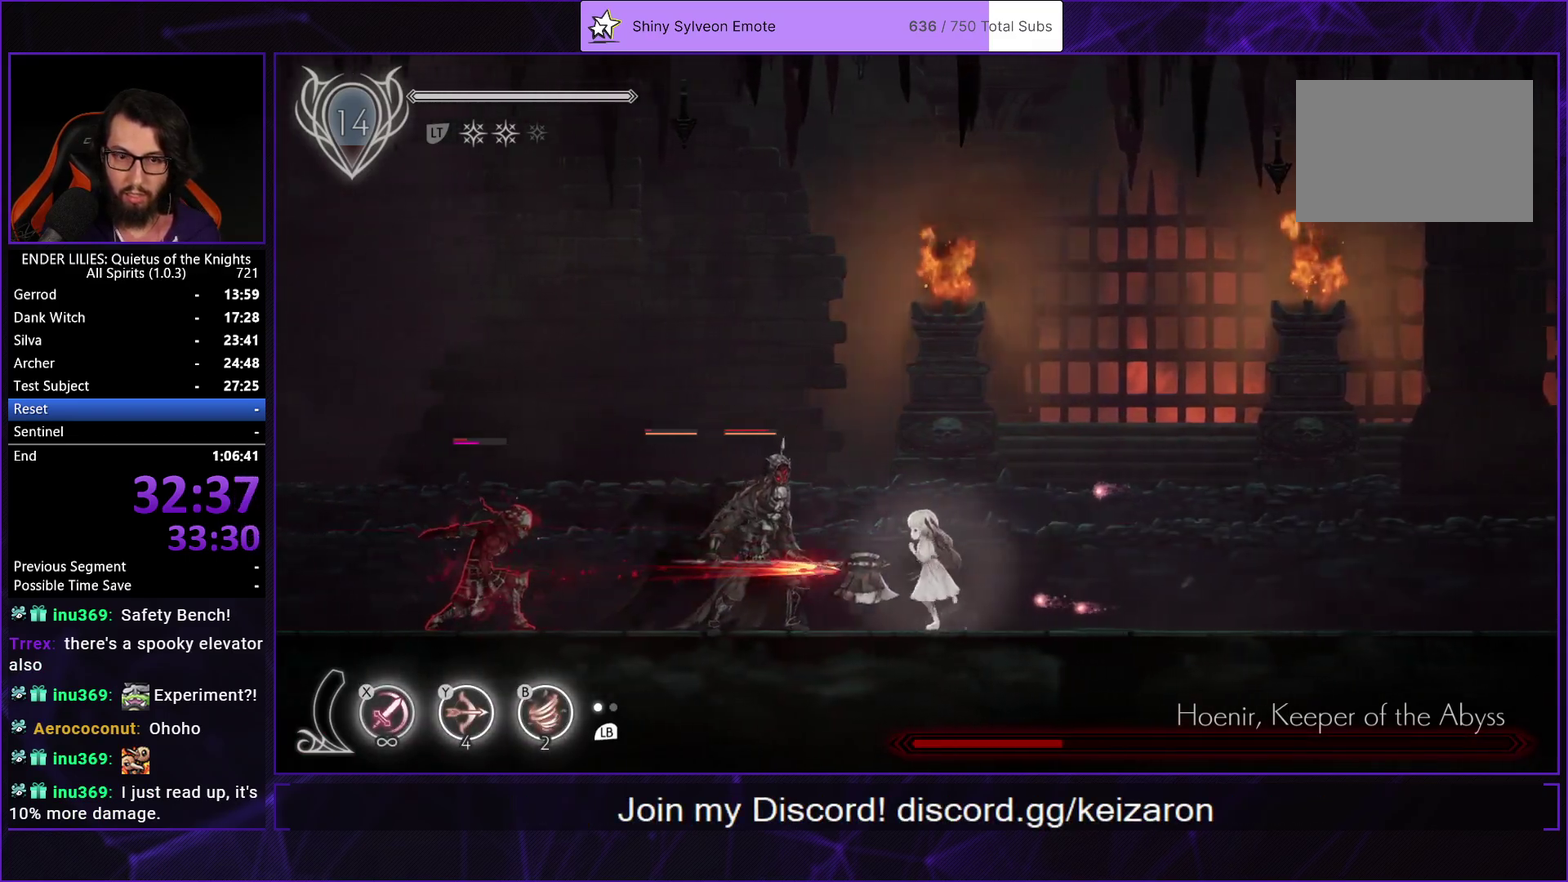
{"dt_ms": 500, "buttons": ["R1", "DPAD_LEFT"], "left_stick": "center", "right_stick": "center", "events": [[33, "R1", "down"], [283, "R1", "up"], [283, "Y", "down"], [317, "B", "down"], [383, "Y", "up"], [417, "R1", "down"], [467, "B", "up"]]}
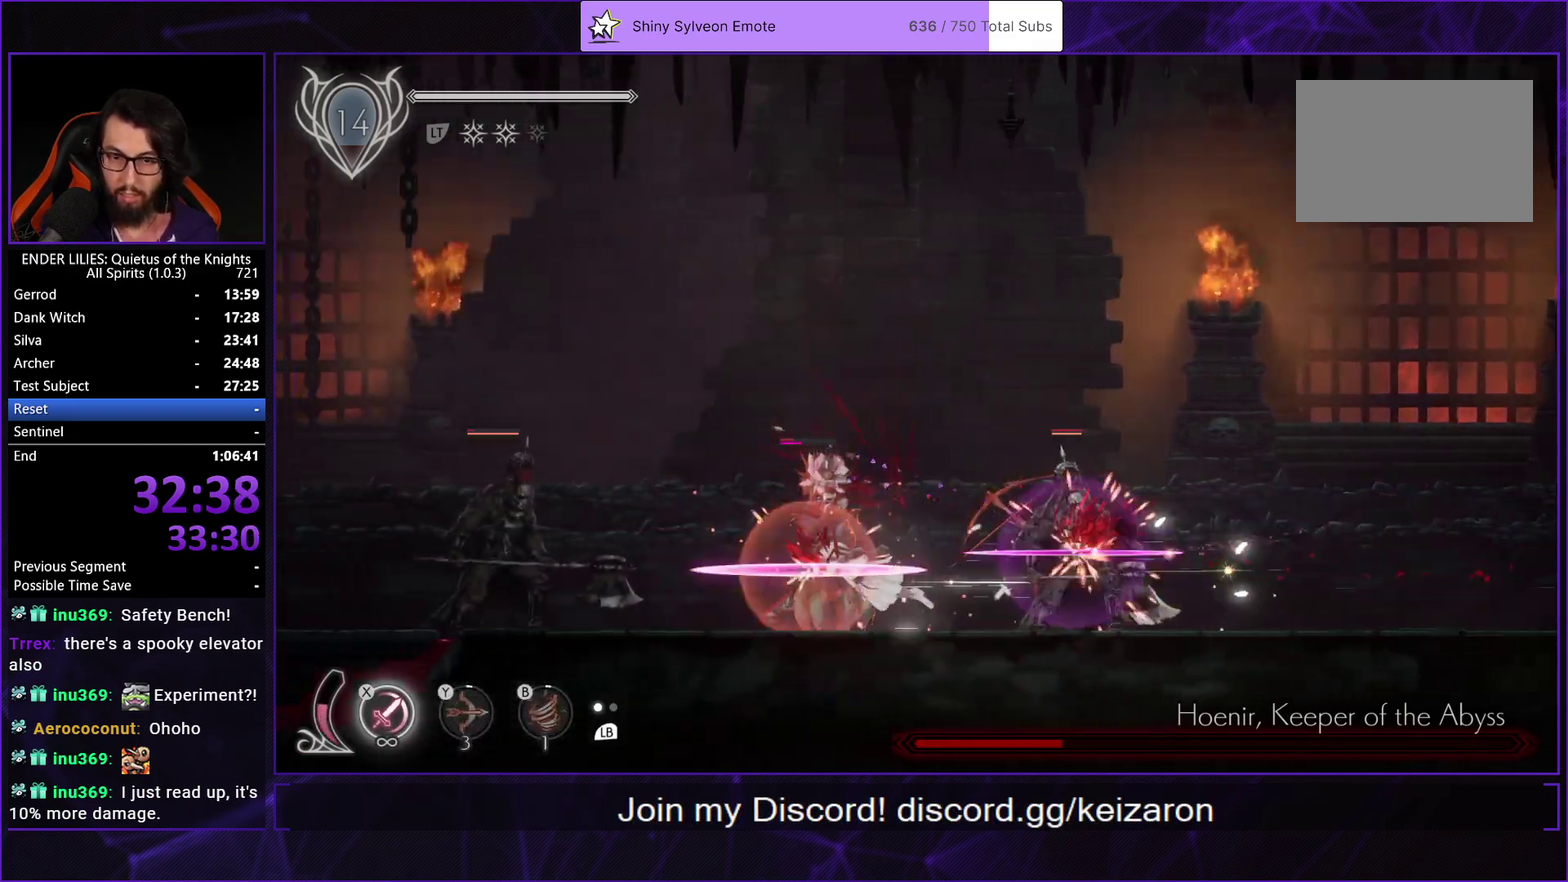
{"dt_ms": 500, "buttons": [], "left_stick": "center", "right_stick": "center", "events": [[100, "R1", "up"], [133, "DPAD_LEFT", "up"], [167, "DPAD_RIGHT", "down"], [183, "X", "down"], [233, "X", "up"], [283, "X", "down"], [367, "DPAD_RIGHT", "up"], [367, "X", "up"], [417, "X", "down"], [500, "X", "up"]]}
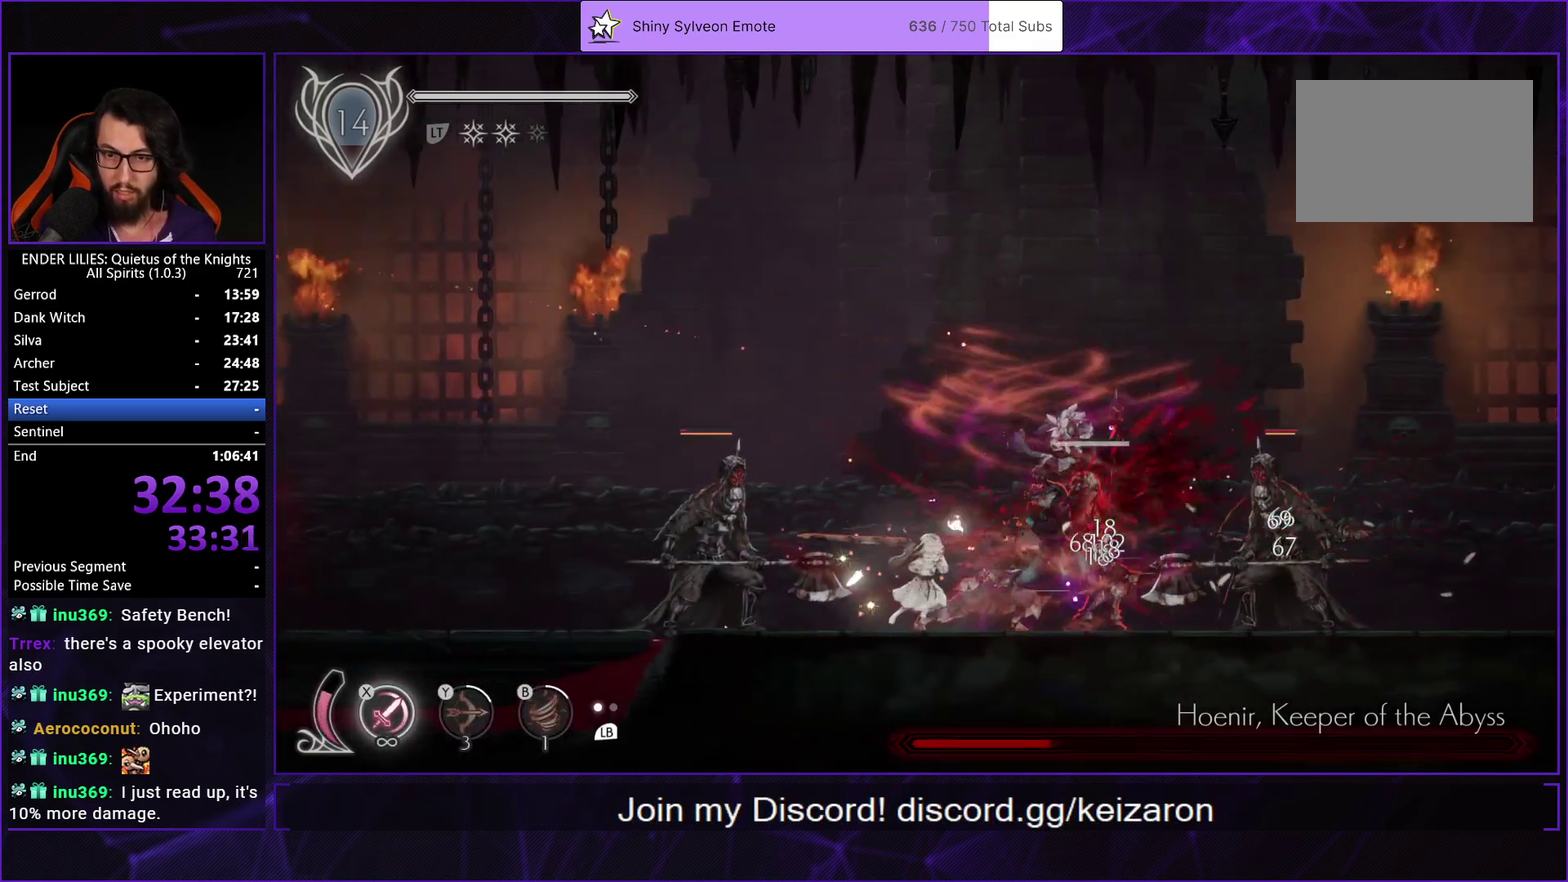
{"dt_ms": 500, "buttons": ["X"], "left_stick": "center", "right_stick": "center", "events": [[33, "X", "down"], [133, "X", "up"], [167, "X", "down"], [250, "X", "up"], [300, "X", "down"], [383, "X", "up"], [433, "X", "down"]]}
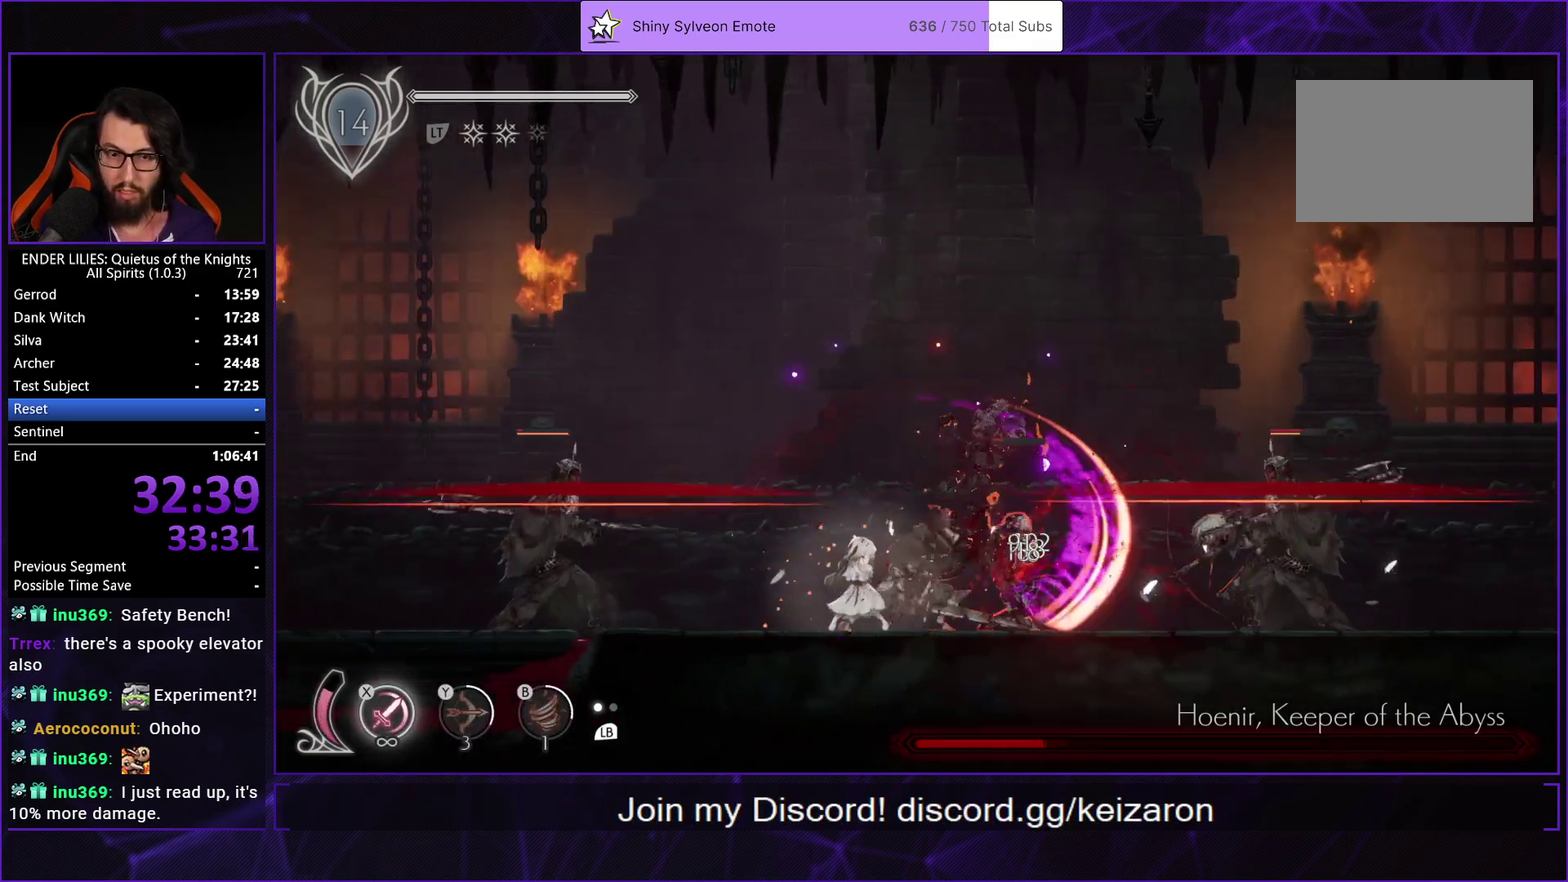
{"dt_ms": 500, "buttons": ["DPAD_RIGHT"], "left_stick": "center", "right_stick": "center", "events": [[67, "X", "up"], [100, "L1", "down"], [233, "DPAD_RIGHT", "down"], [233, "L1", "up"], [383, "Y", "down"], [467, "Y", "up"]]}
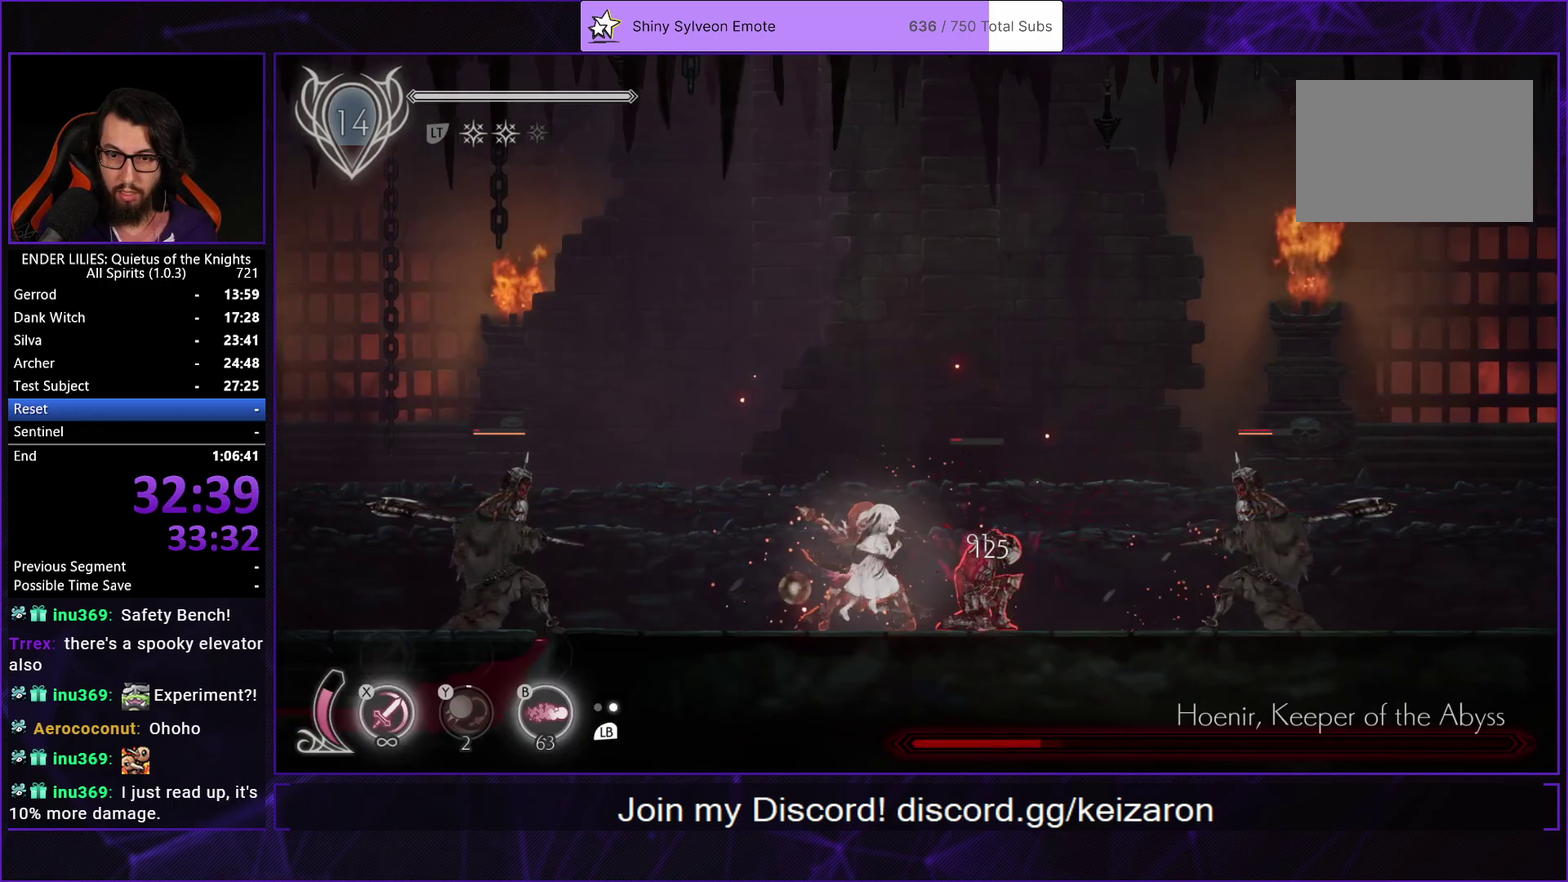
{"dt_ms": 500, "buttons": ["R1", "DPAD_RIGHT"], "left_stick": "center", "right_stick": "center", "events": [[50, "Y", "down"], [133, "R1", "down"], [183, "Y", "up"], [267, "R1", "up"], [317, "R1", "down"], [433, "R1", "up"], [500, "R1", "down"]]}
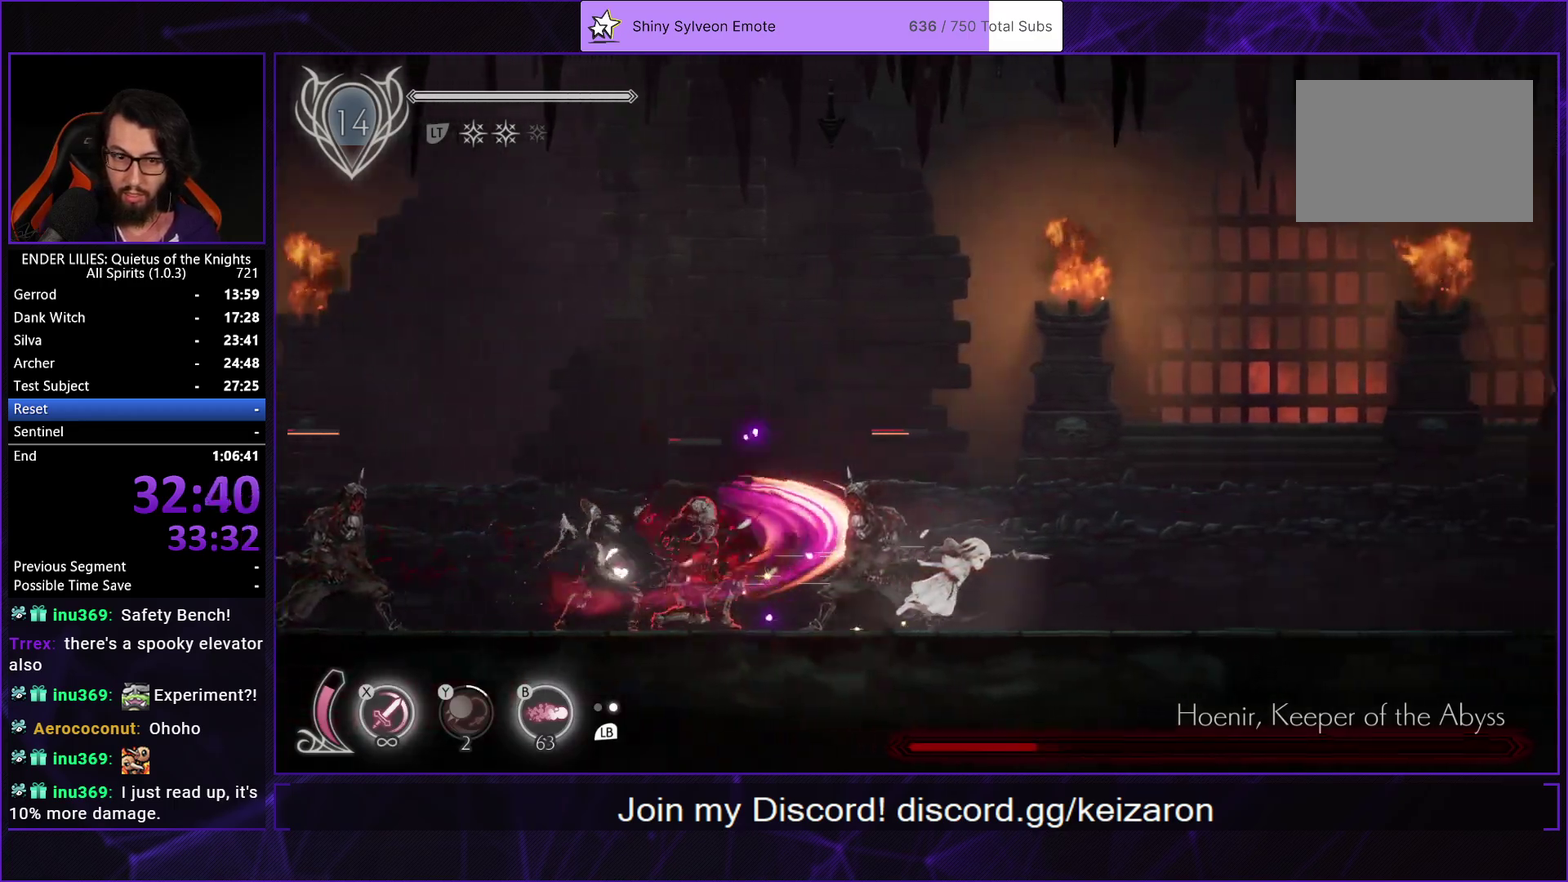
{"dt_ms": 500, "buttons": ["L1", "DPAD_RIGHT"], "left_stick": "center", "right_stick": "center", "events": [[117, "R1", "up"], [467, "L1", "down"]]}
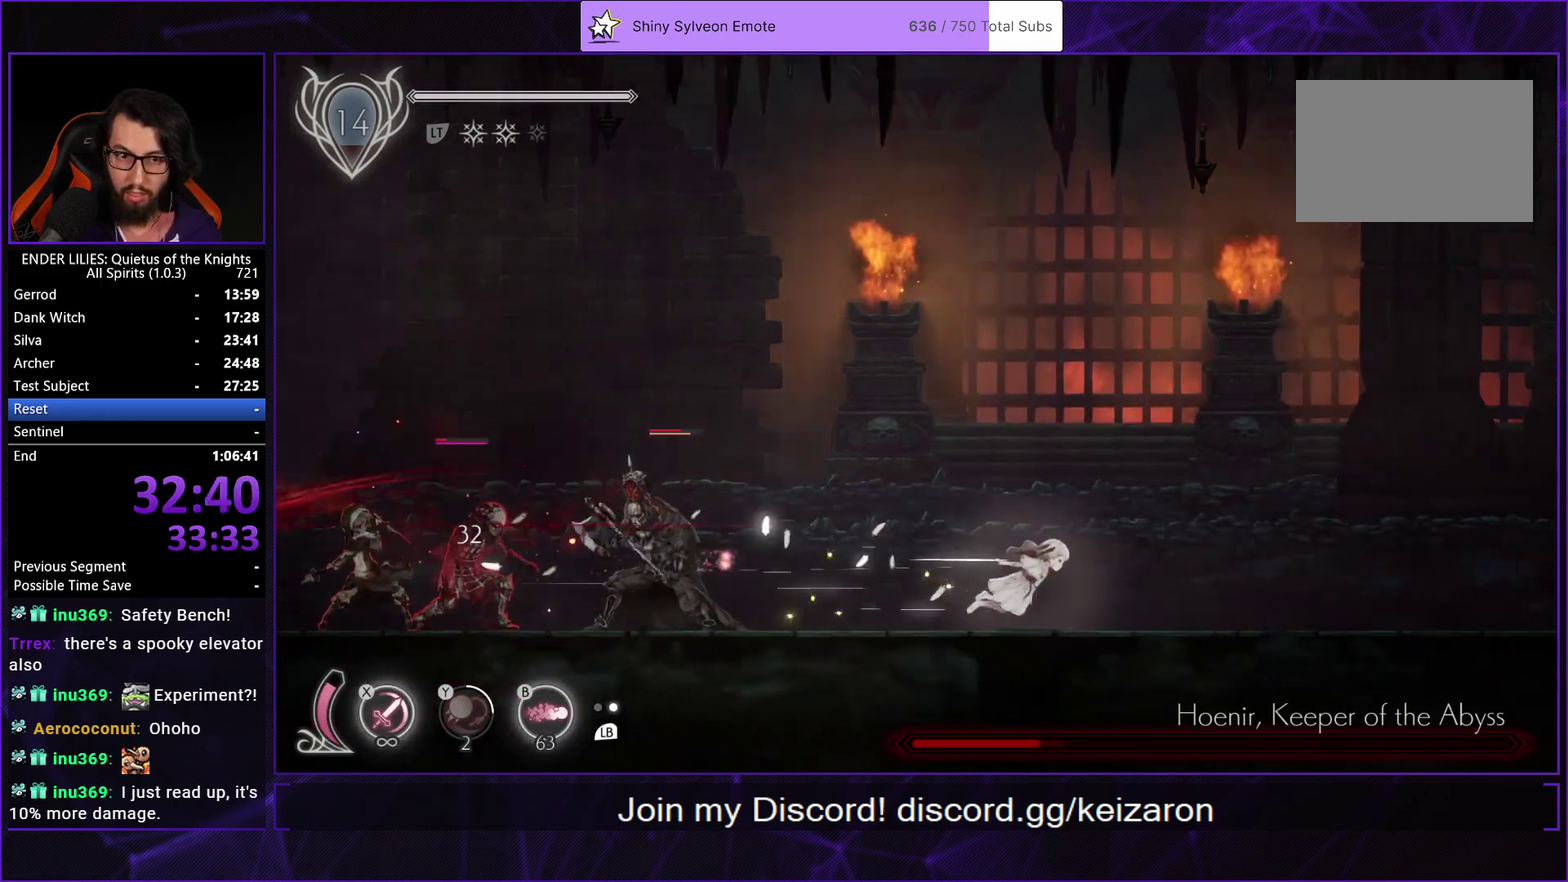
{"dt_ms": 500, "buttons": ["DPAD_RIGHT"], "left_stick": "center", "right_stick": "center", "events": [[67, "L1", "up"], [317, "L1", "down"], [450, "L1", "up"]]}
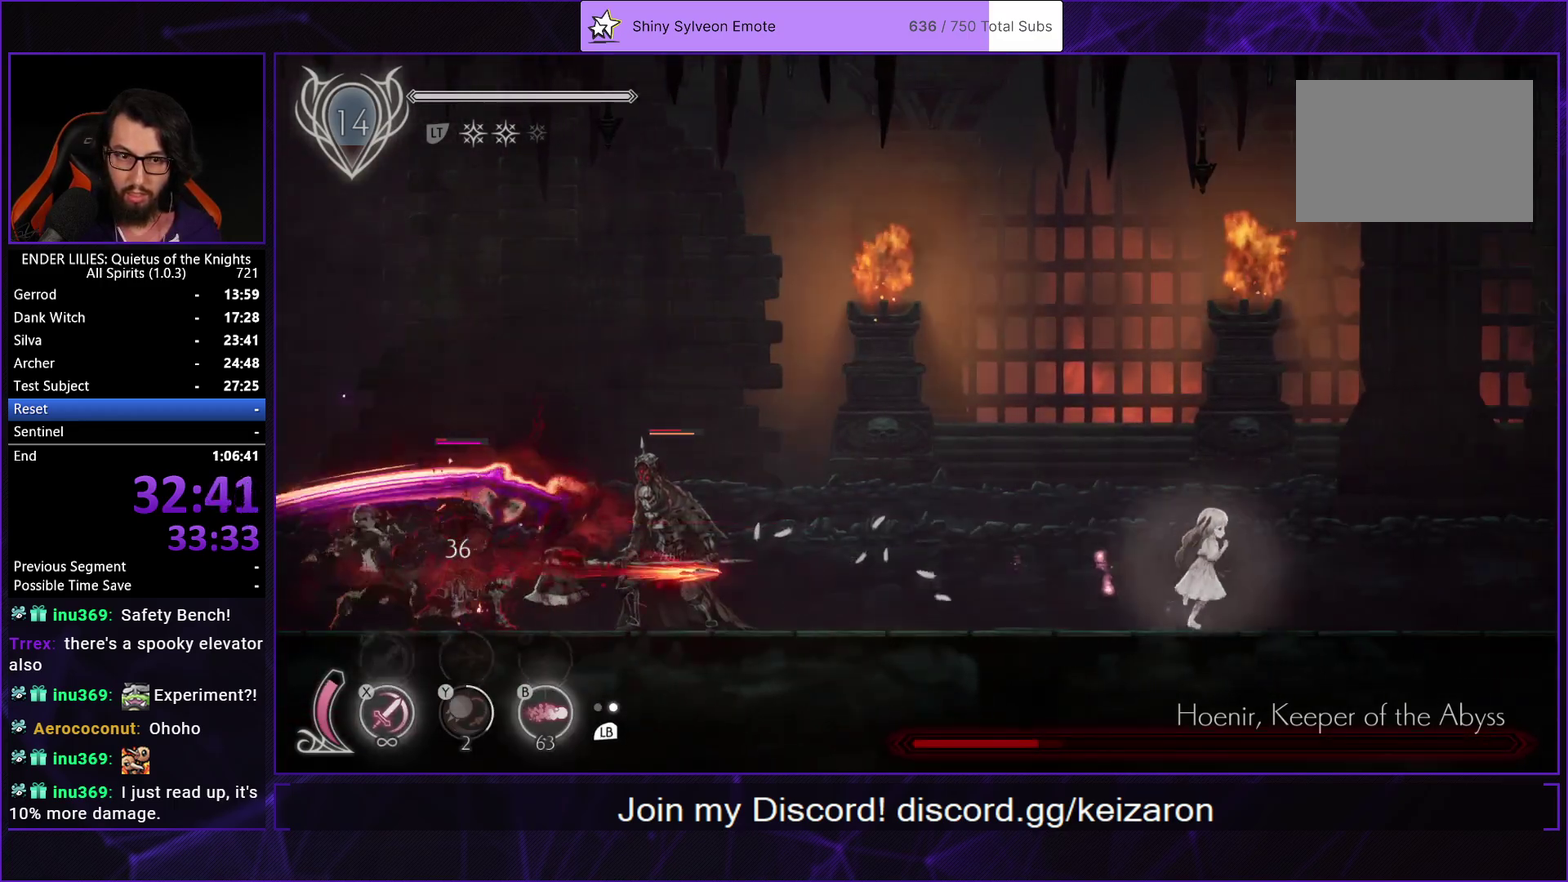
{"dt_ms": 500, "buttons": ["B", "DPAD_LEFT"], "left_stick": "center", "right_stick": "center", "events": [[100, "DPAD_RIGHT", "up"], [133, "DPAD_LEFT", "down"], [150, "A", "down"], [250, "A", "up"], [267, "L1", "down"], [317, "B", "down"], [367, "L1", "up"], [400, "B", "up"], [467, "B", "down"]]}
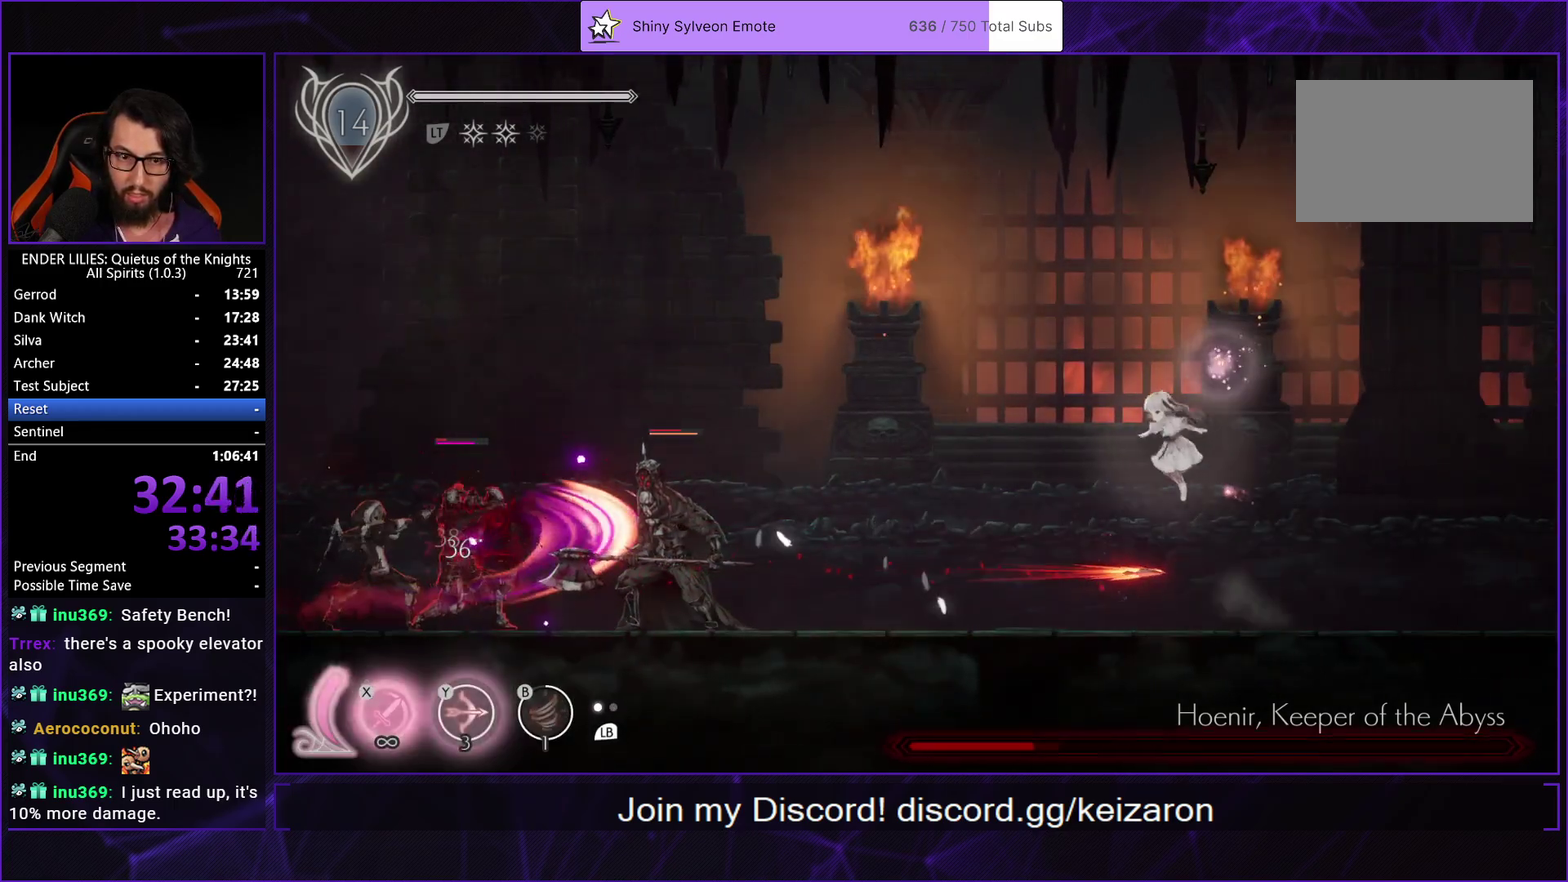
{"dt_ms": 500, "buttons": [], "left_stick": "center", "right_stick": "center", "events": [[50, "B", "up"], [100, "B", "down"], [100, "L1", "down"], [183, "B", "up"], [183, "L1", "up"], [250, "B", "down"], [250, "DPAD_LEFT", "up"], [333, "B", "up"]]}
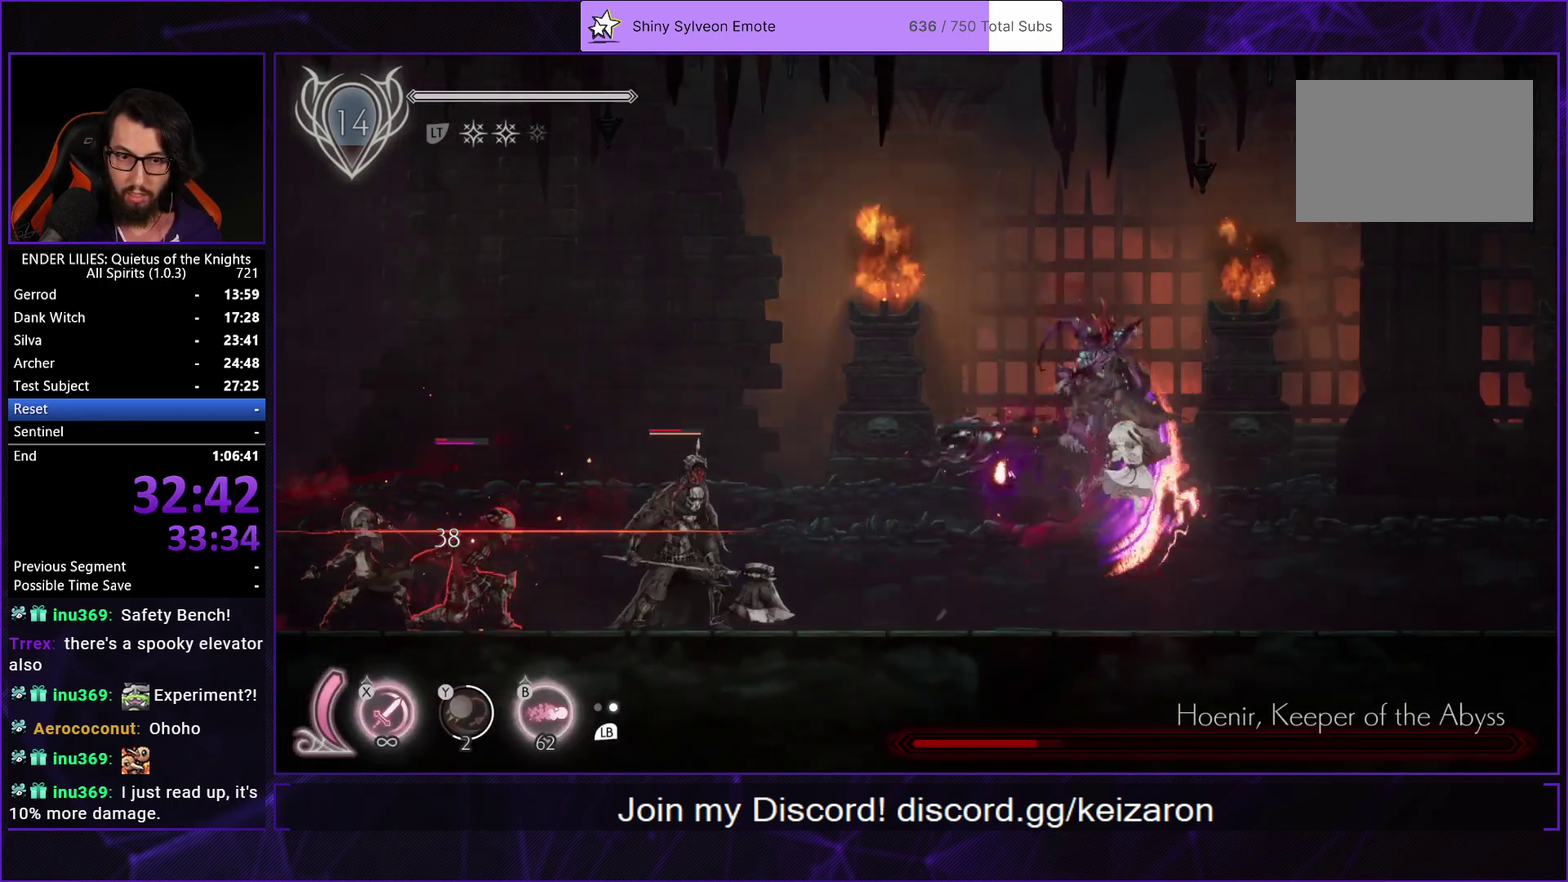
{"dt_ms": 500, "buttons": [], "left_stick": "center", "right_stick": "center", "events": [[83, "B", "down"], [150, "B", "up"], [217, "B", "down"], [317, "B", "up"], [367, "B", "down"], [467, "B", "up"]]}
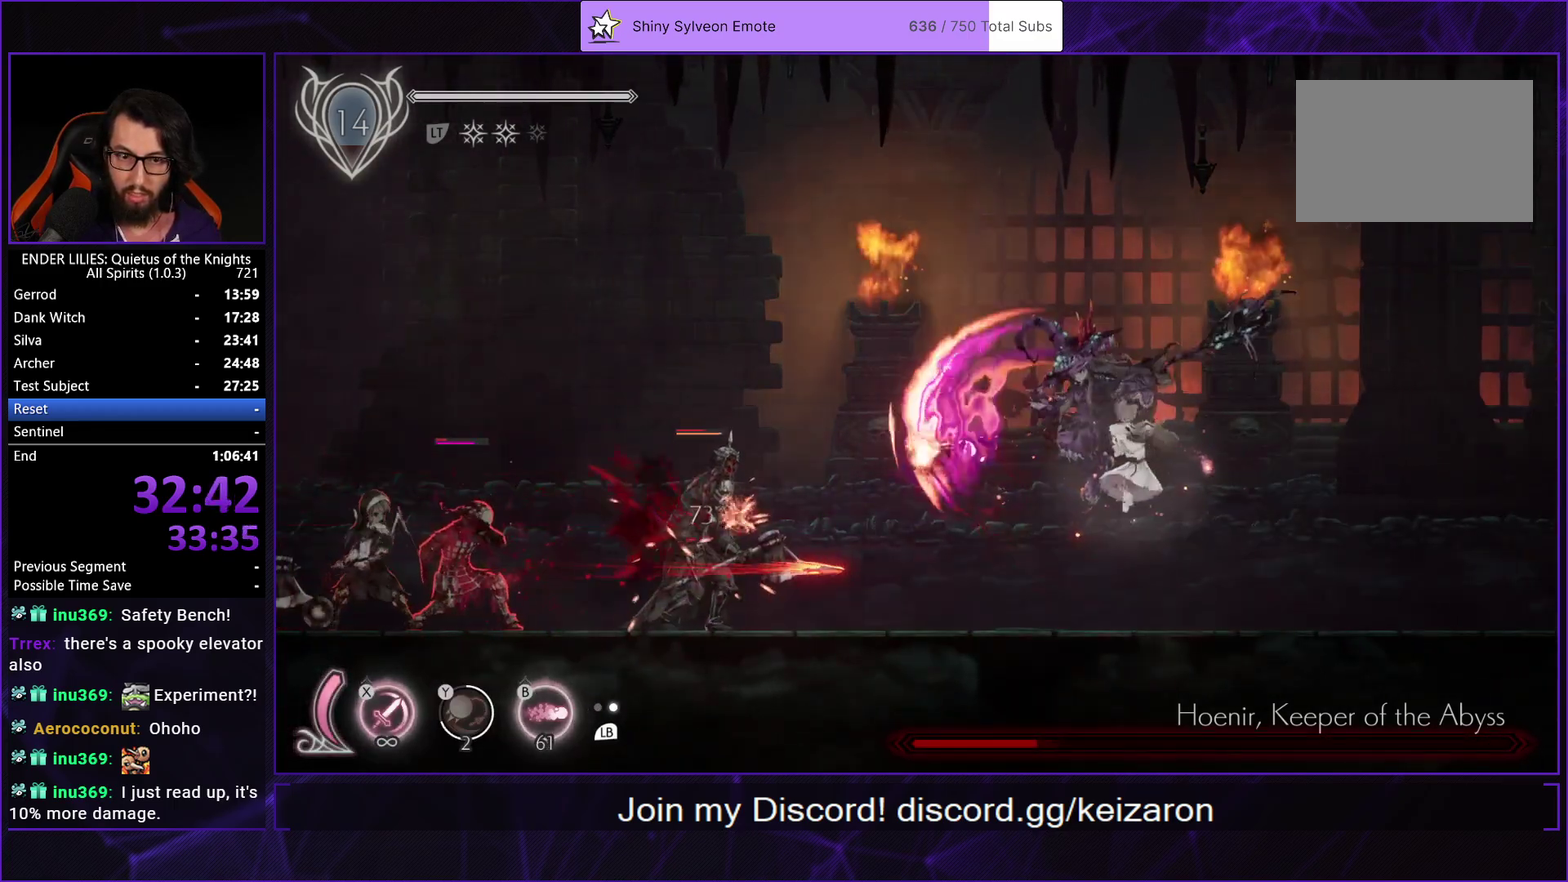
{"dt_ms": 500, "buttons": ["DPAD_UP"], "left_stick": "center", "right_stick": "center", "events": [[17, "B", "down"], [117, "B", "up"], [167, "B", "down"], [283, "B", "up"], [350, "DPAD_UP", "down"], [400, "B", "down"], [467, "B", "up"]]}
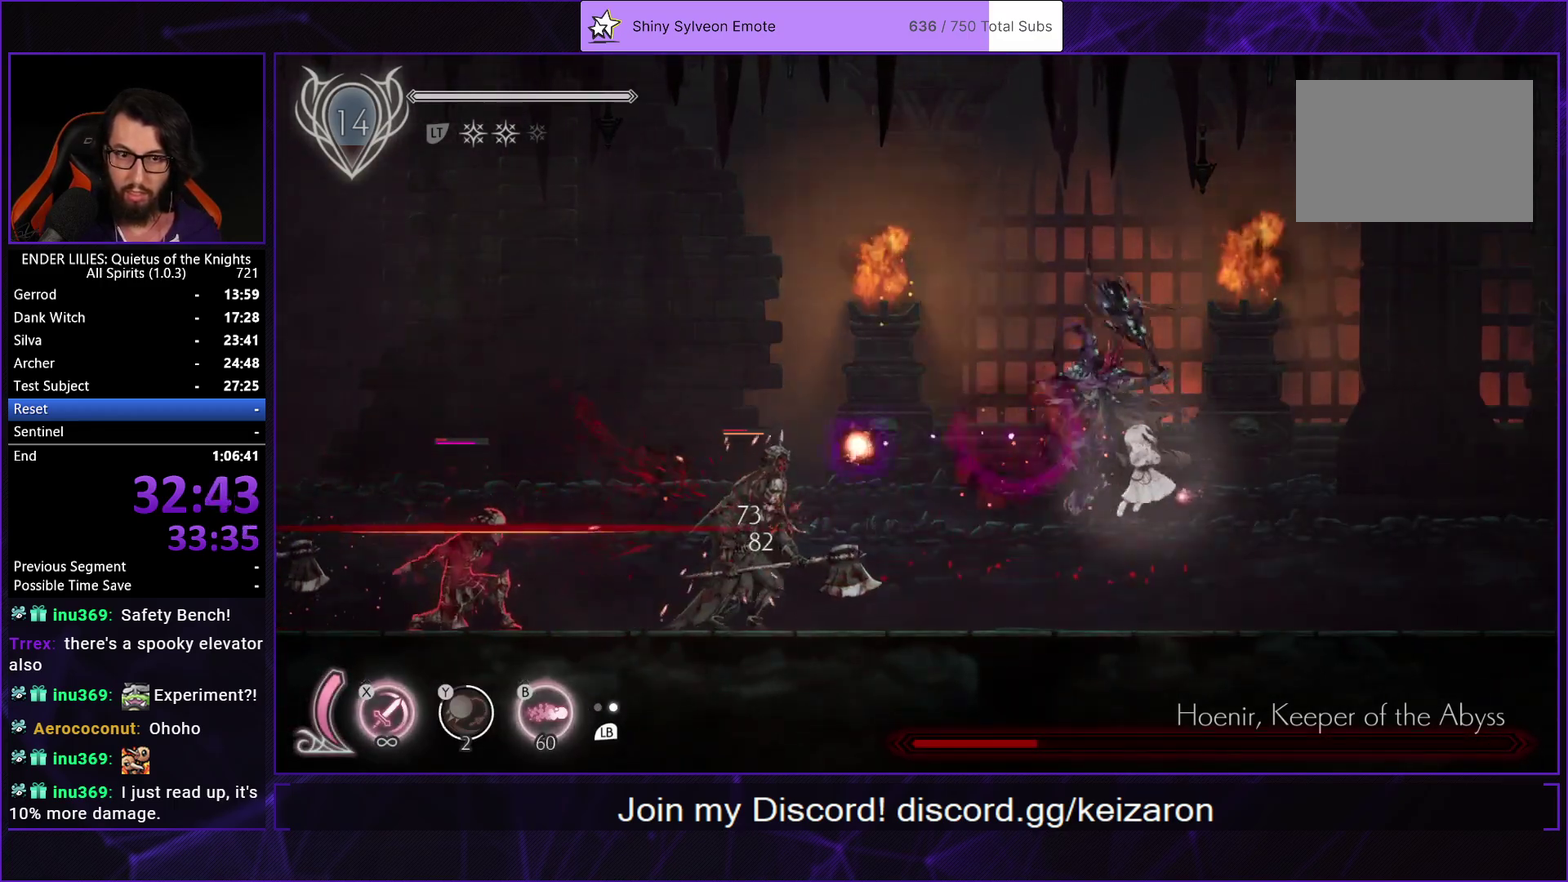
{"dt_ms": 500, "buttons": [], "left_stick": "center", "right_stick": "center", "events": [[33, "B", "down"], [250, "B", "up"], [300, "B", "down"], [400, "B", "up"], [433, "DPAD_UP", "up"]]}
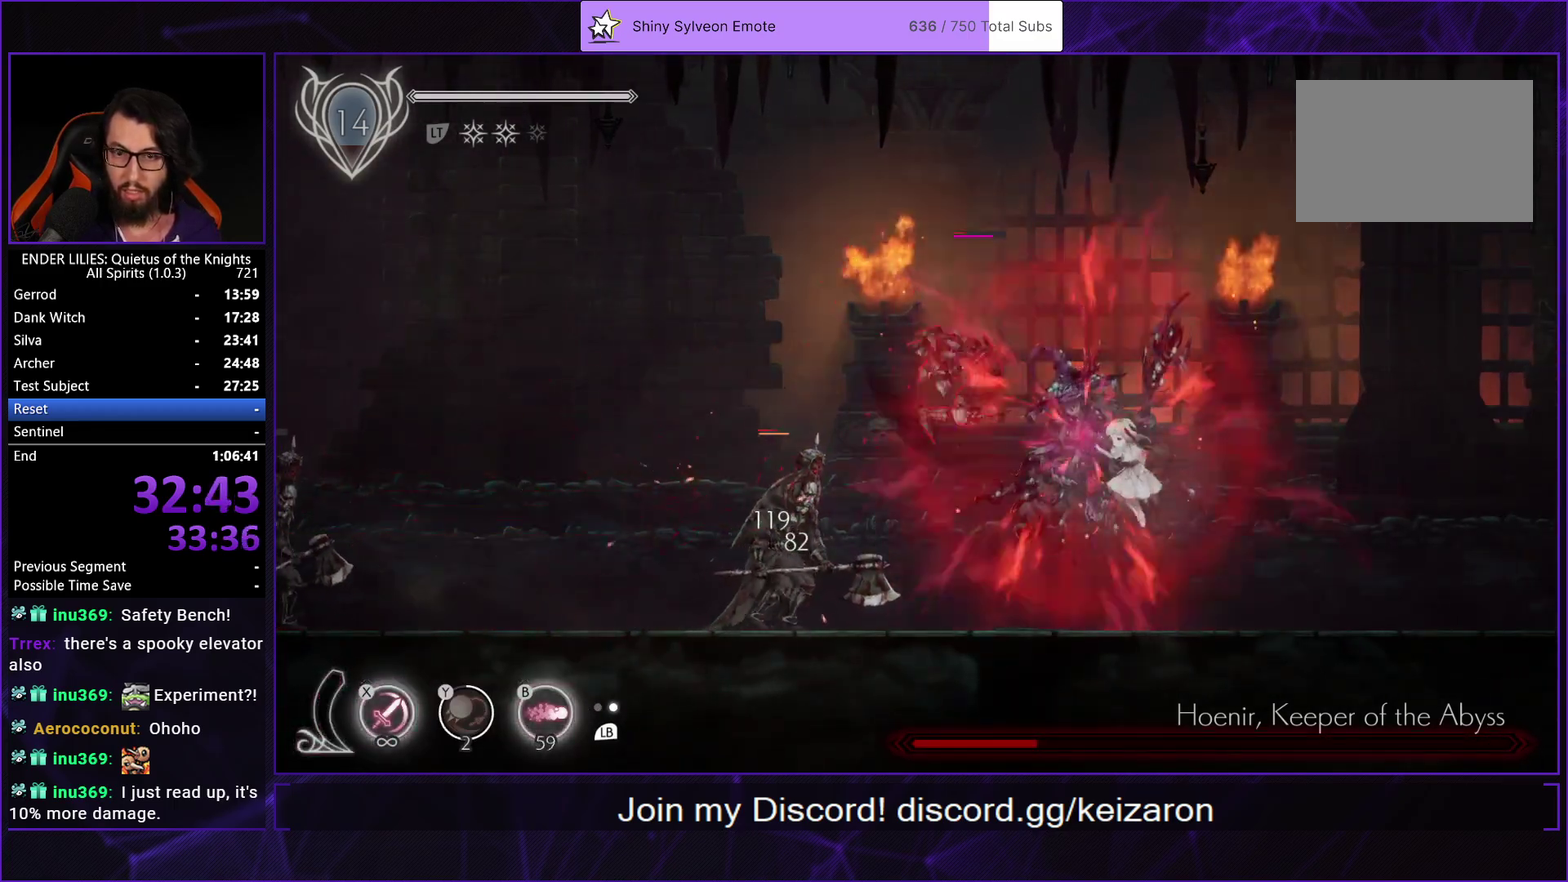
{"dt_ms": 500, "buttons": ["DPAD_DOWN", "DPAD_RIGHT"], "left_stick": "center", "right_stick": "center", "events": [[17, "DPAD_RIGHT", "down"], [133, "DPAD_DOWN", "down"]]}
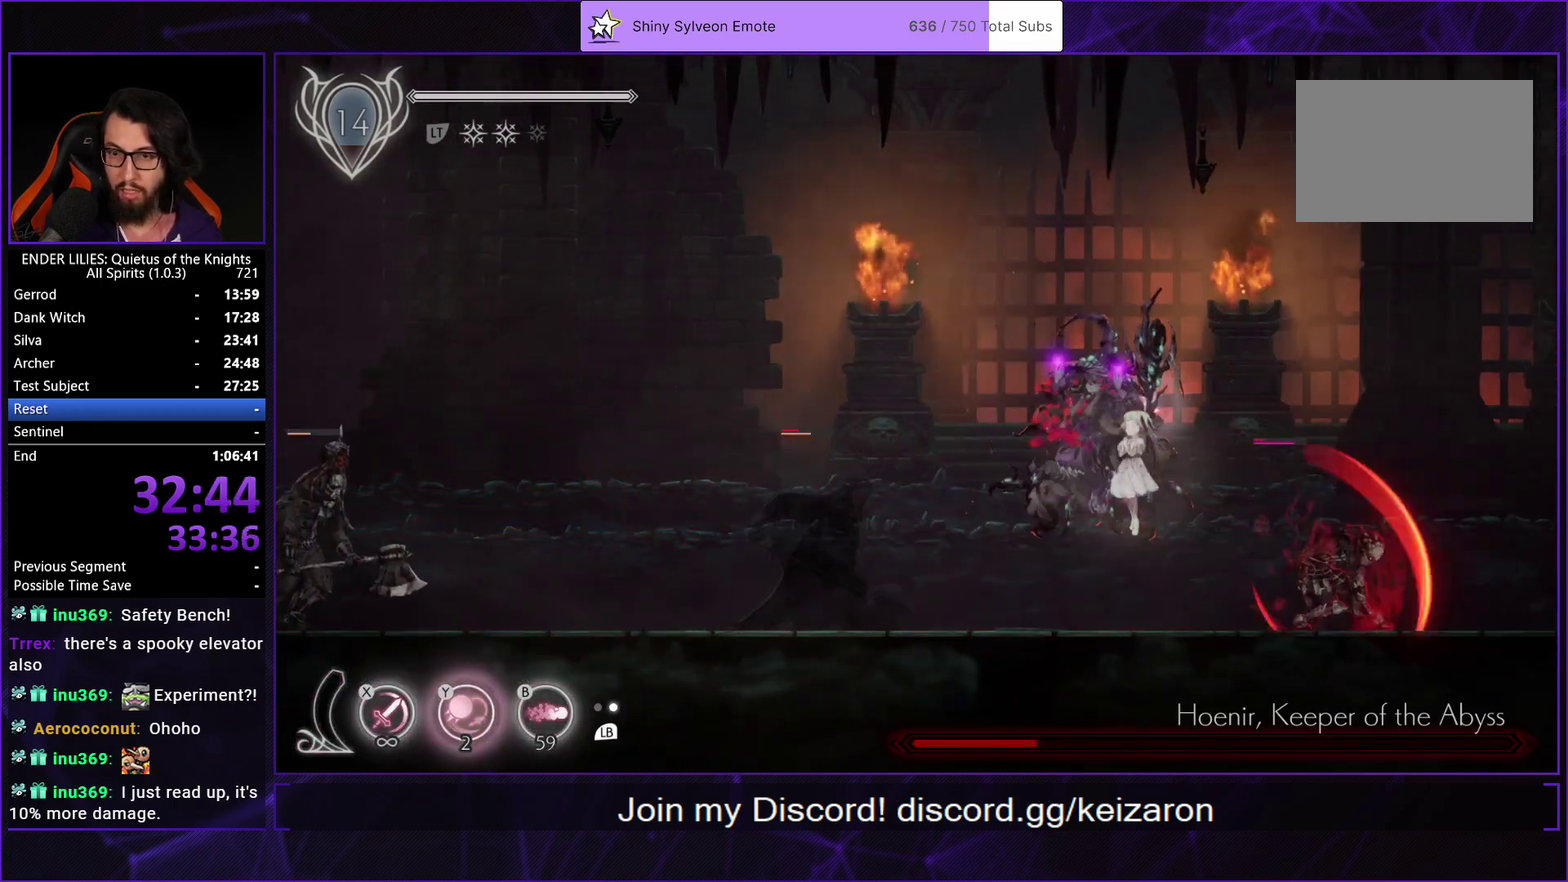
{"dt_ms": 500, "buttons": ["DPAD_DOWN", "DPAD_RIGHT"], "left_stick": "center", "right_stick": "center", "events": []}
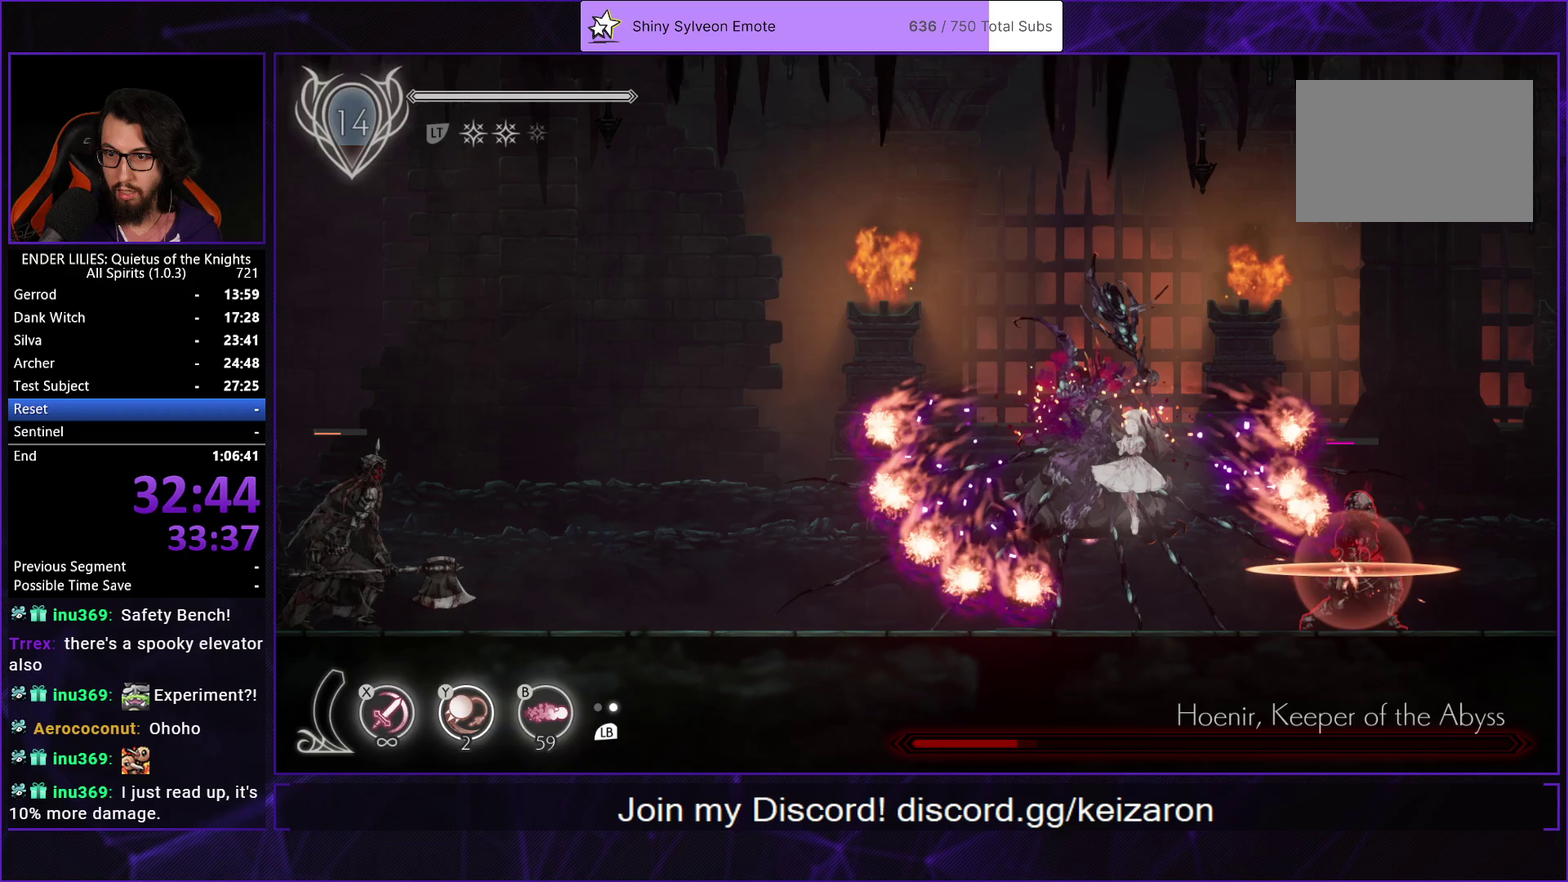
{"dt_ms": 1000, "buttons": ["DPAD_LEFT"], "left_stick": "center", "right_stick": "center", "events": [[150, "DPAD_RIGHT", "up"], [167, "DPAD_DOWN", "up"], [283, "DPAD_DOWN", "down"], [333, "L1", "down"], [433, "DPAD_LEFT", "down"], [450, "L1", "up"], [600, "DPAD_LEFT", "up"], [633, "DPAD_DOWN", "up"], [667, "DPAD_RIGHT", "down"], [717, "DPAD_RIGHT", "up"], [817, "DPAD_LEFT", "down"]]}
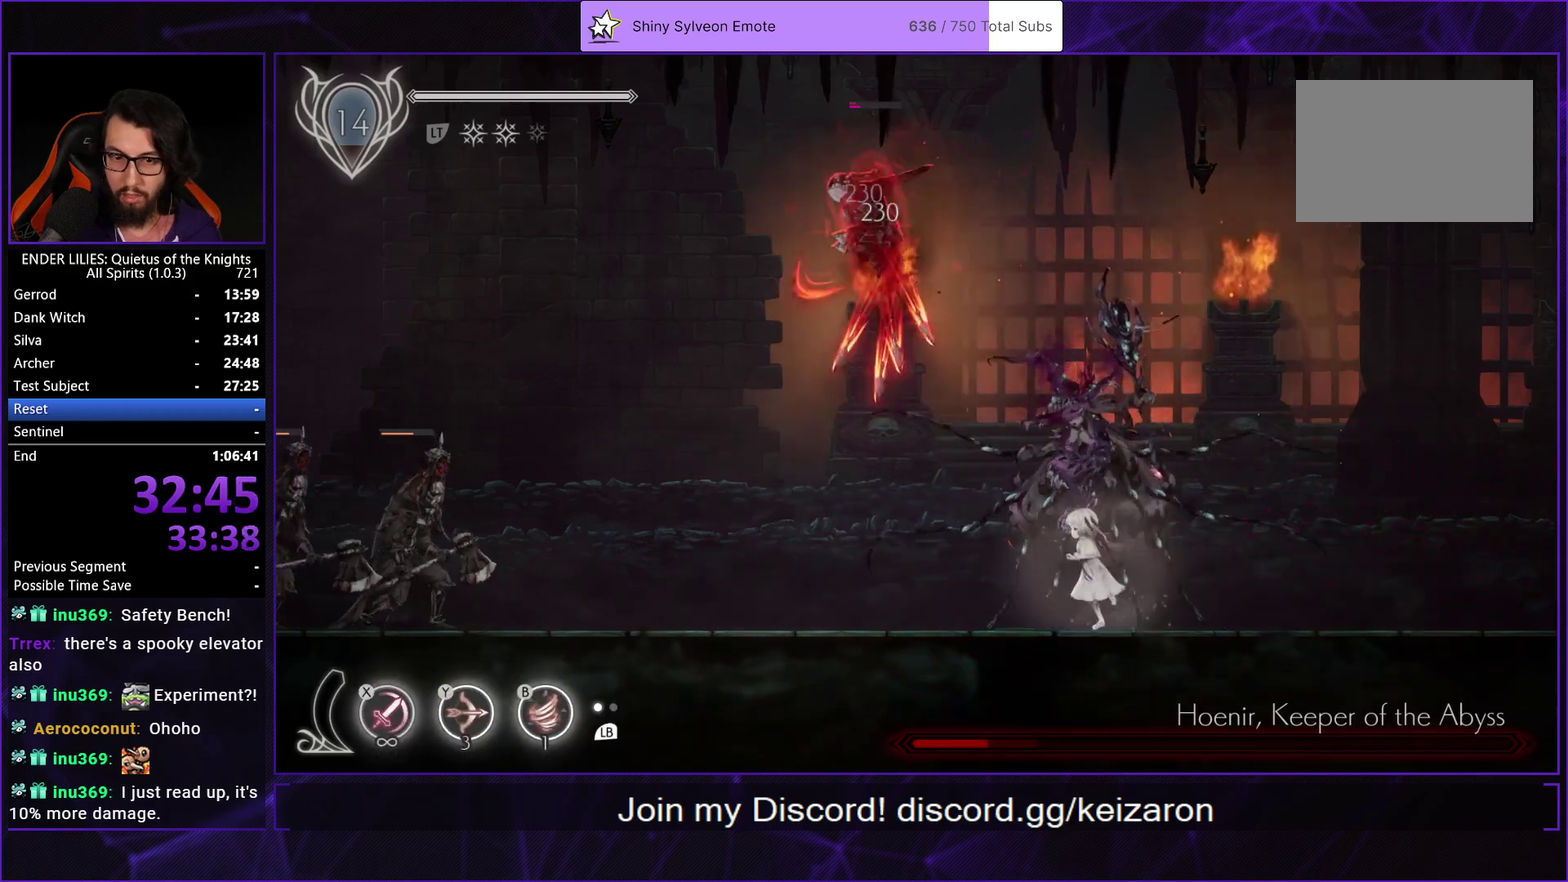
{"dt_ms": 500, "buttons": ["DPAD_LEFT"], "left_stick": "center", "right_stick": "center", "events": [[150, "R1", "down"], [417, "R1", "up"]]}
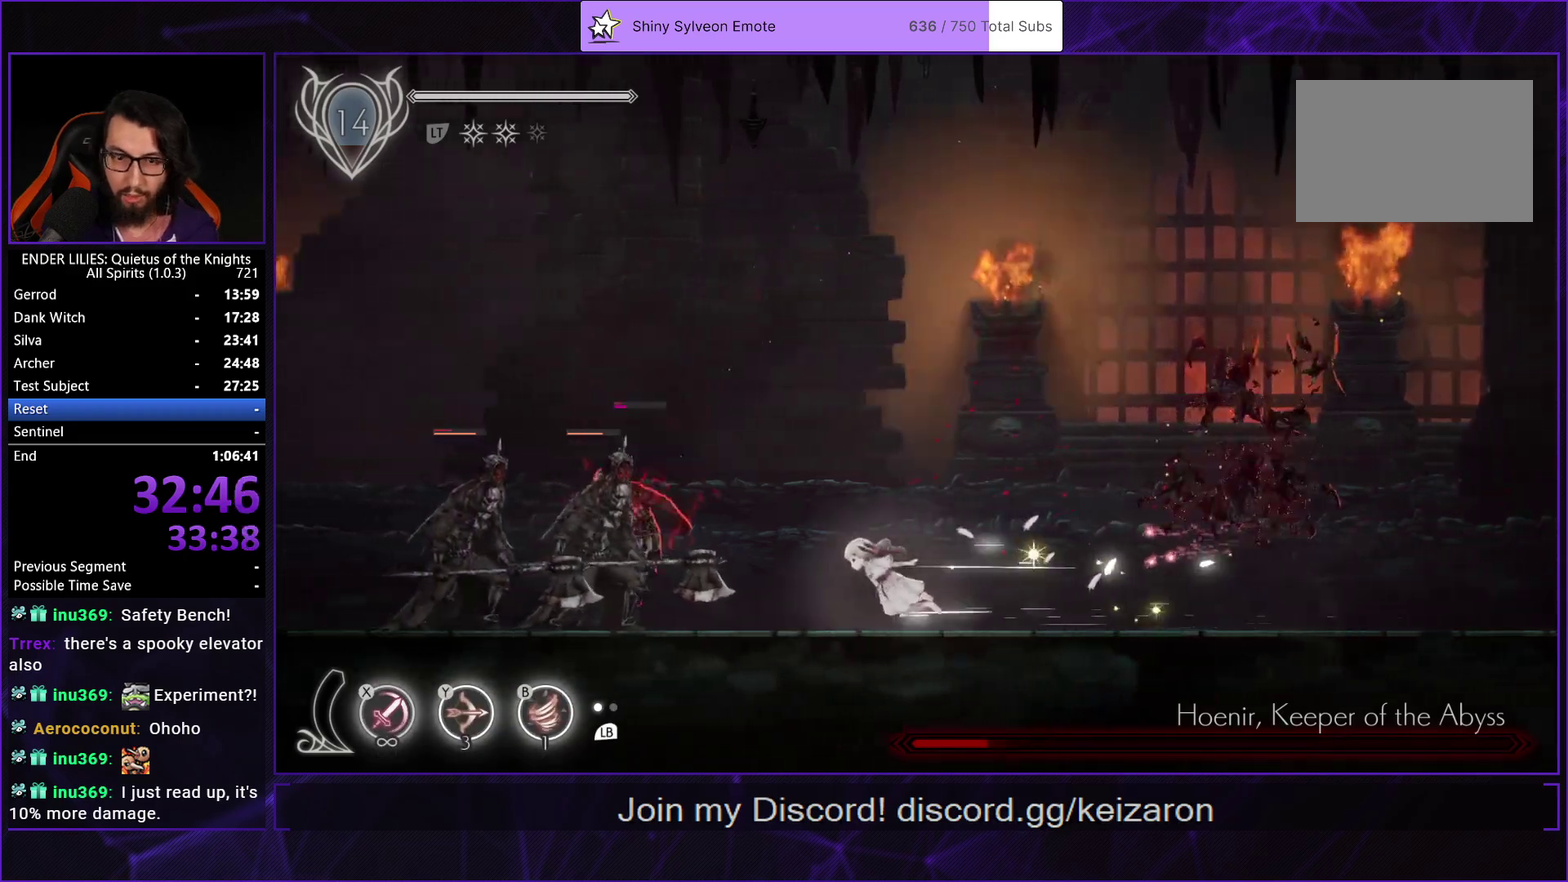
{"dt_ms": 500, "buttons": ["B", "Y", "DPAD_LEFT"], "left_stick": "center", "right_stick": "center", "events": [[450, "B", "down"], [450, "Y", "down"]]}
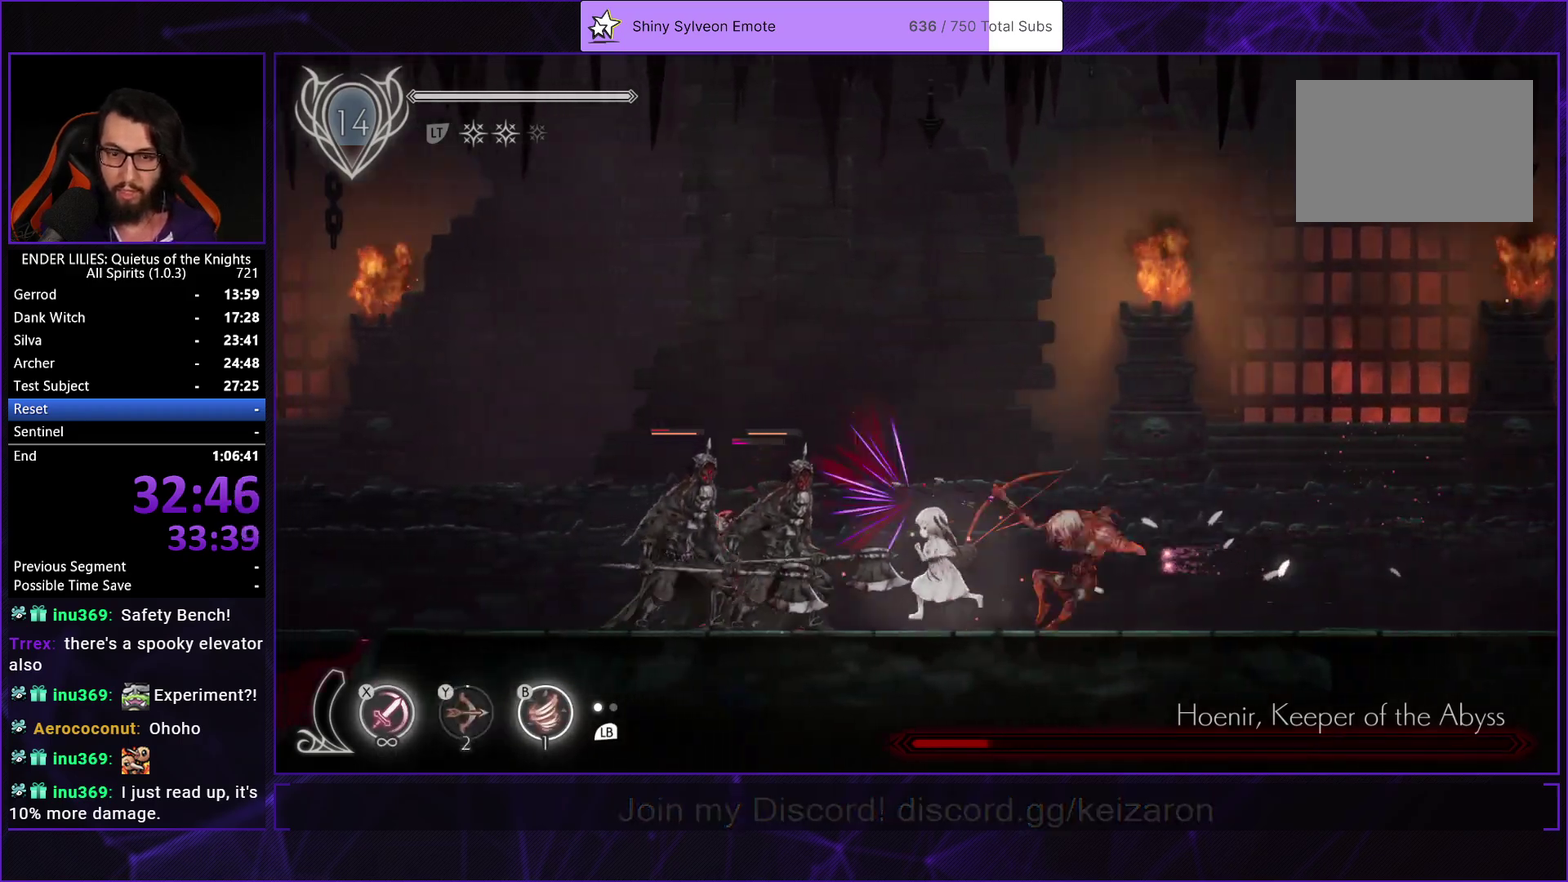
{"dt_ms": 500, "buttons": ["DPAD_LEFT"], "left_stick": "center", "right_stick": "center", "events": [[17, "Y", "up"], [67, "B", "up"], [133, "R1", "down"], [350, "R1", "up"]]}
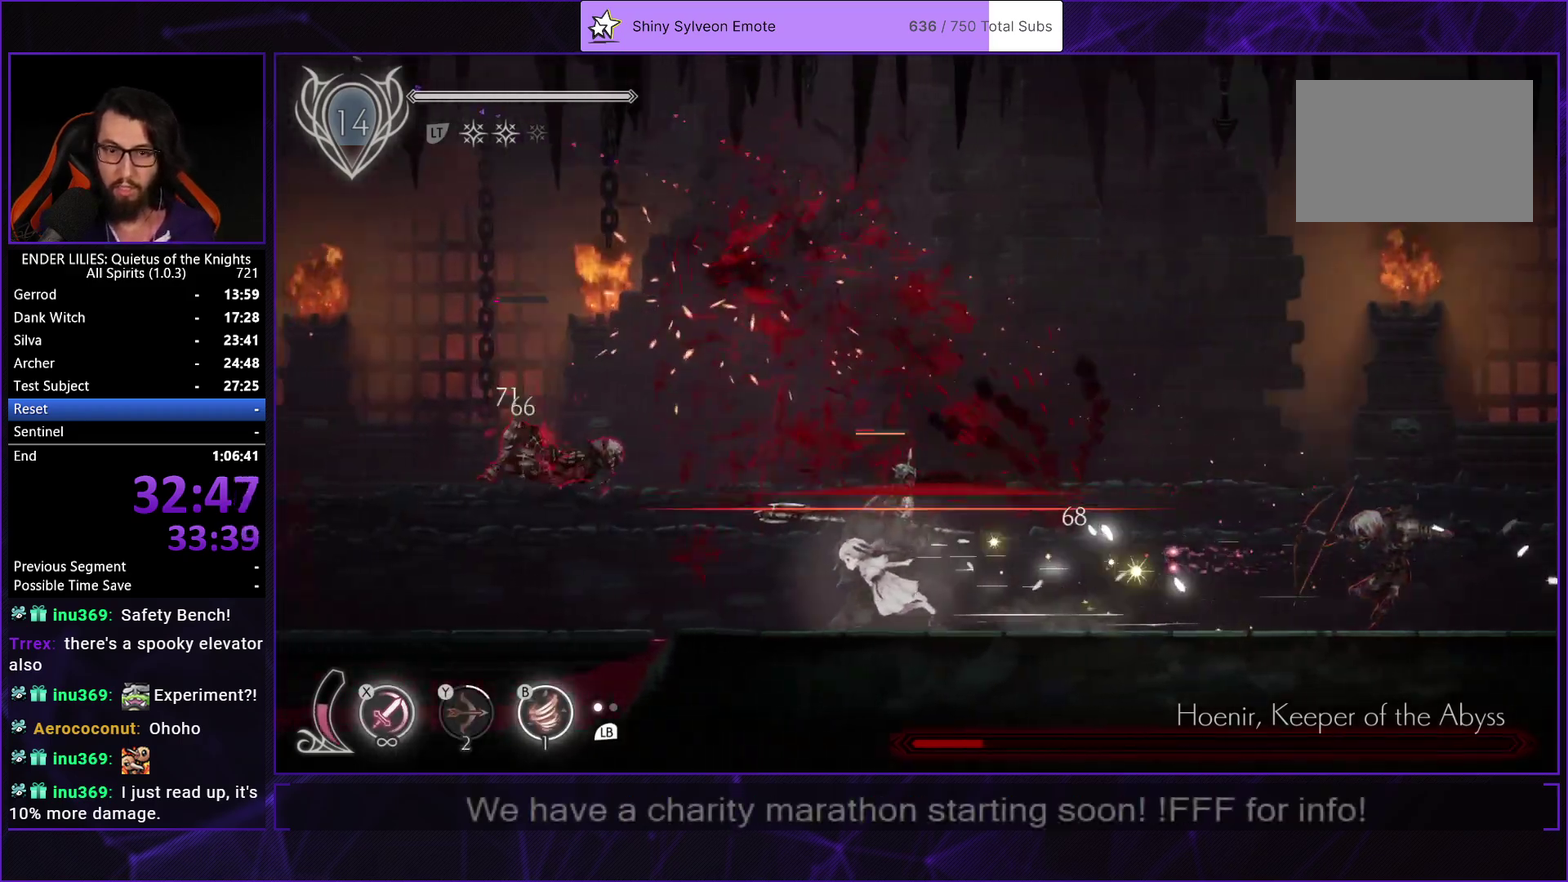
{"dt_ms": 500, "buttons": ["DPAD_LEFT"], "left_stick": "center", "right_stick": "center", "events": [[150, "R1", "down"], [367, "R1", "up"], [433, "X", "down"], [500, "X", "up"]]}
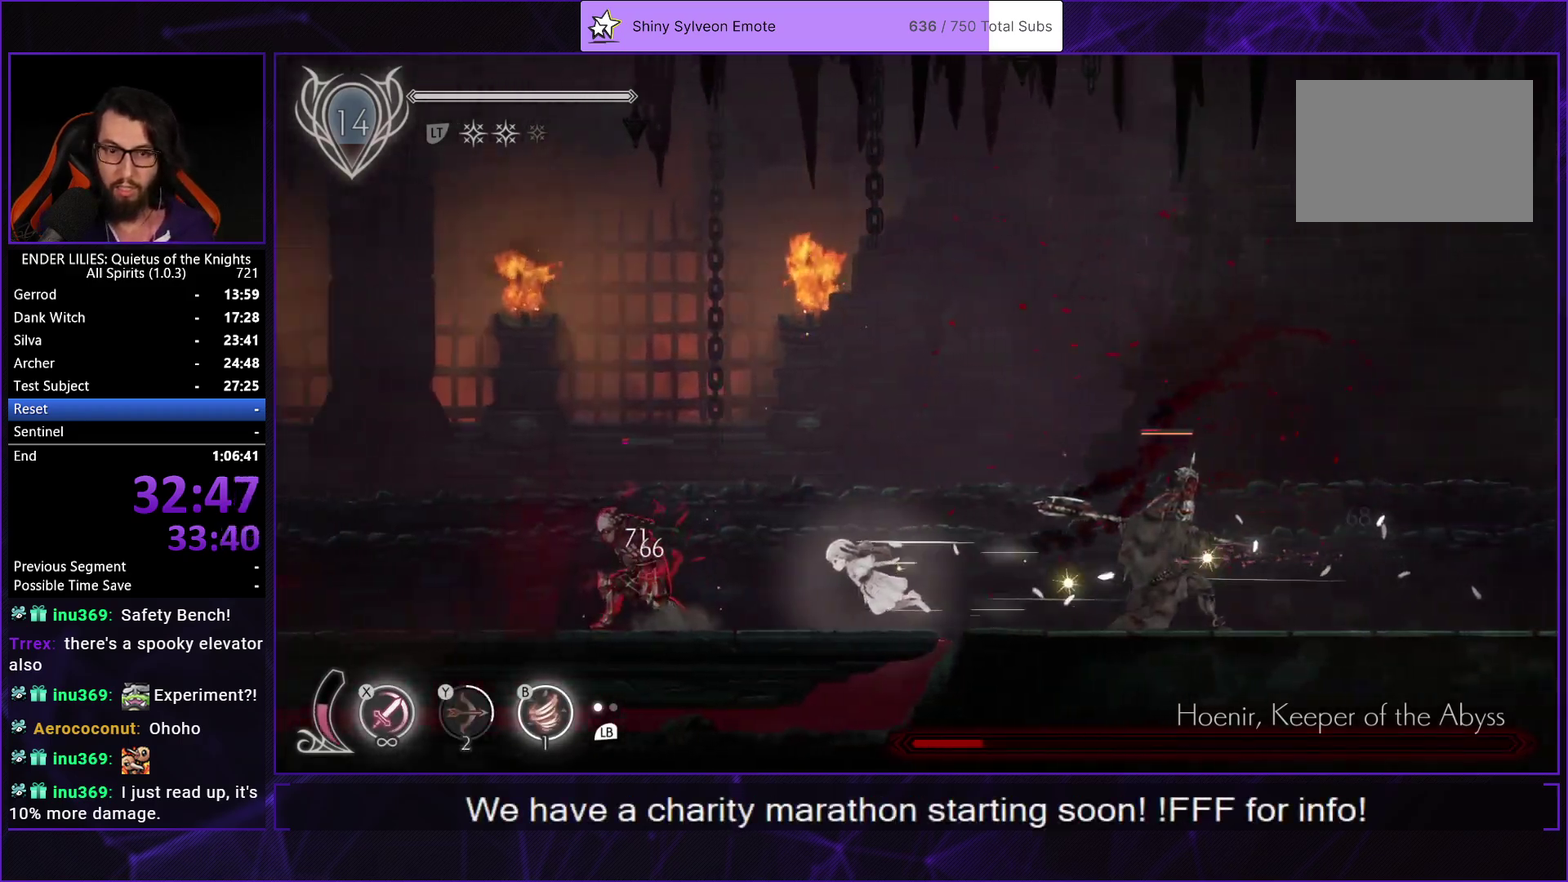
{"dt_ms": 500, "buttons": ["DPAD_LEFT"], "left_stick": "center", "right_stick": "center", "events": [[50, "X", "down"], [483, "X", "up"]]}
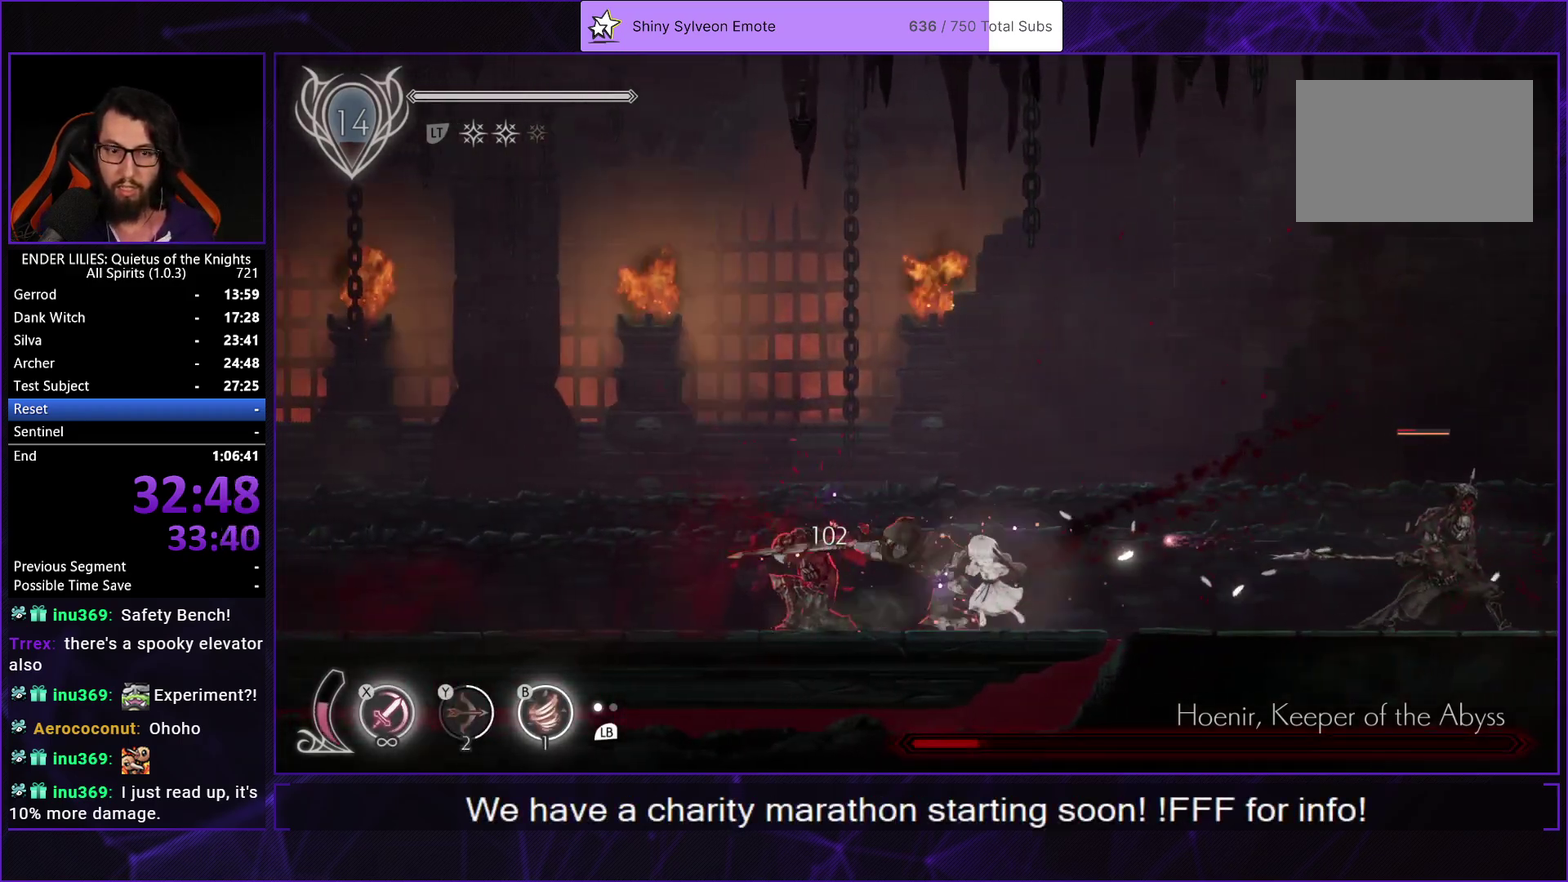
{"dt_ms": 500, "buttons": ["B"], "left_stick": "center", "right_stick": "center", "events": [[33, "X", "down"], [83, "DPAD_LEFT", "up"], [250, "X", "up"], [300, "X", "down"], [383, "X", "up"], [500, "B", "down"]]}
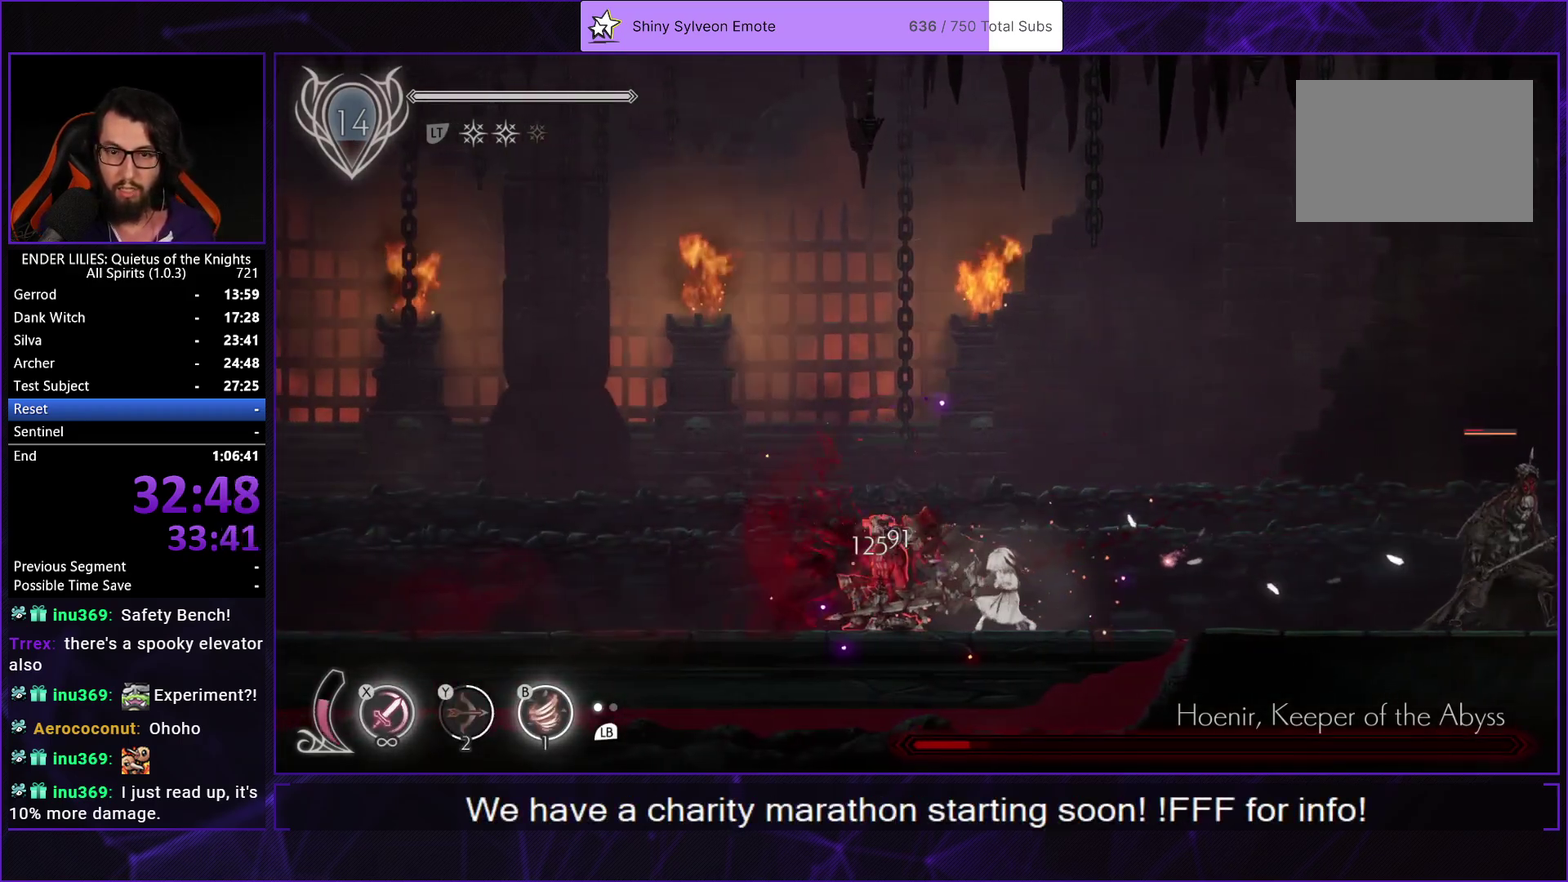
{"dt_ms": 500, "buttons": [], "left_stick": "center", "right_stick": "center", "events": [[83, "B", "up"], [167, "X", "down"], [217, "X", "up"], [283, "X", "down"], [350, "X", "up"], [400, "X", "down"], [467, "X", "up"]]}
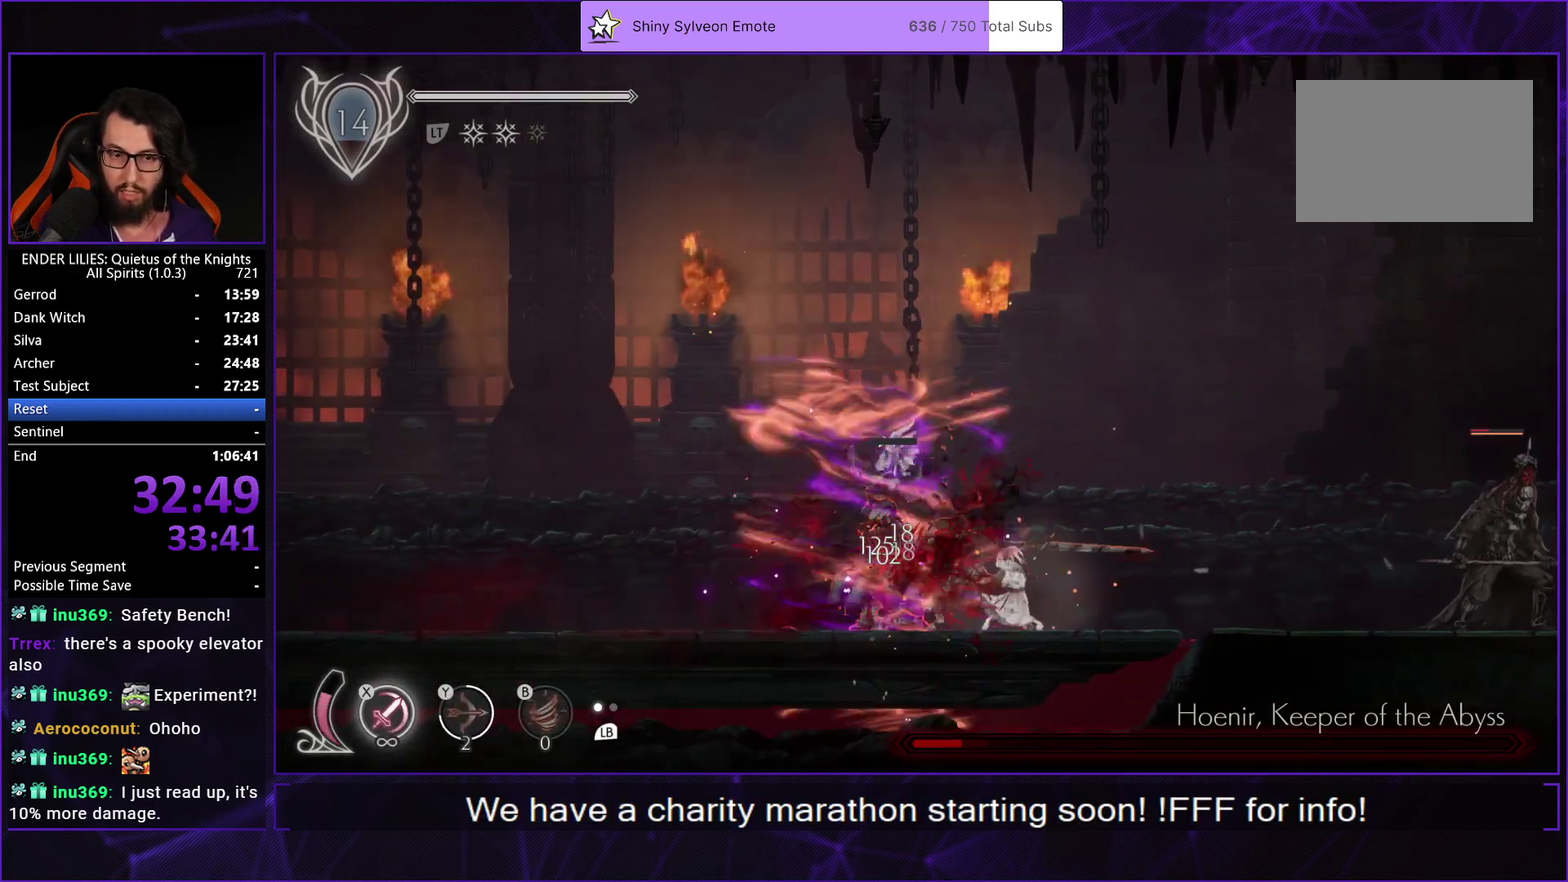
{"dt_ms": 500, "buttons": ["X"], "left_stick": "center", "right_stick": "center", "events": [[33, "X", "down"], [100, "X", "up"], [167, "X", "down"], [233, "X", "up"], [300, "X", "down"], [383, "X", "up"], [450, "X", "down"]]}
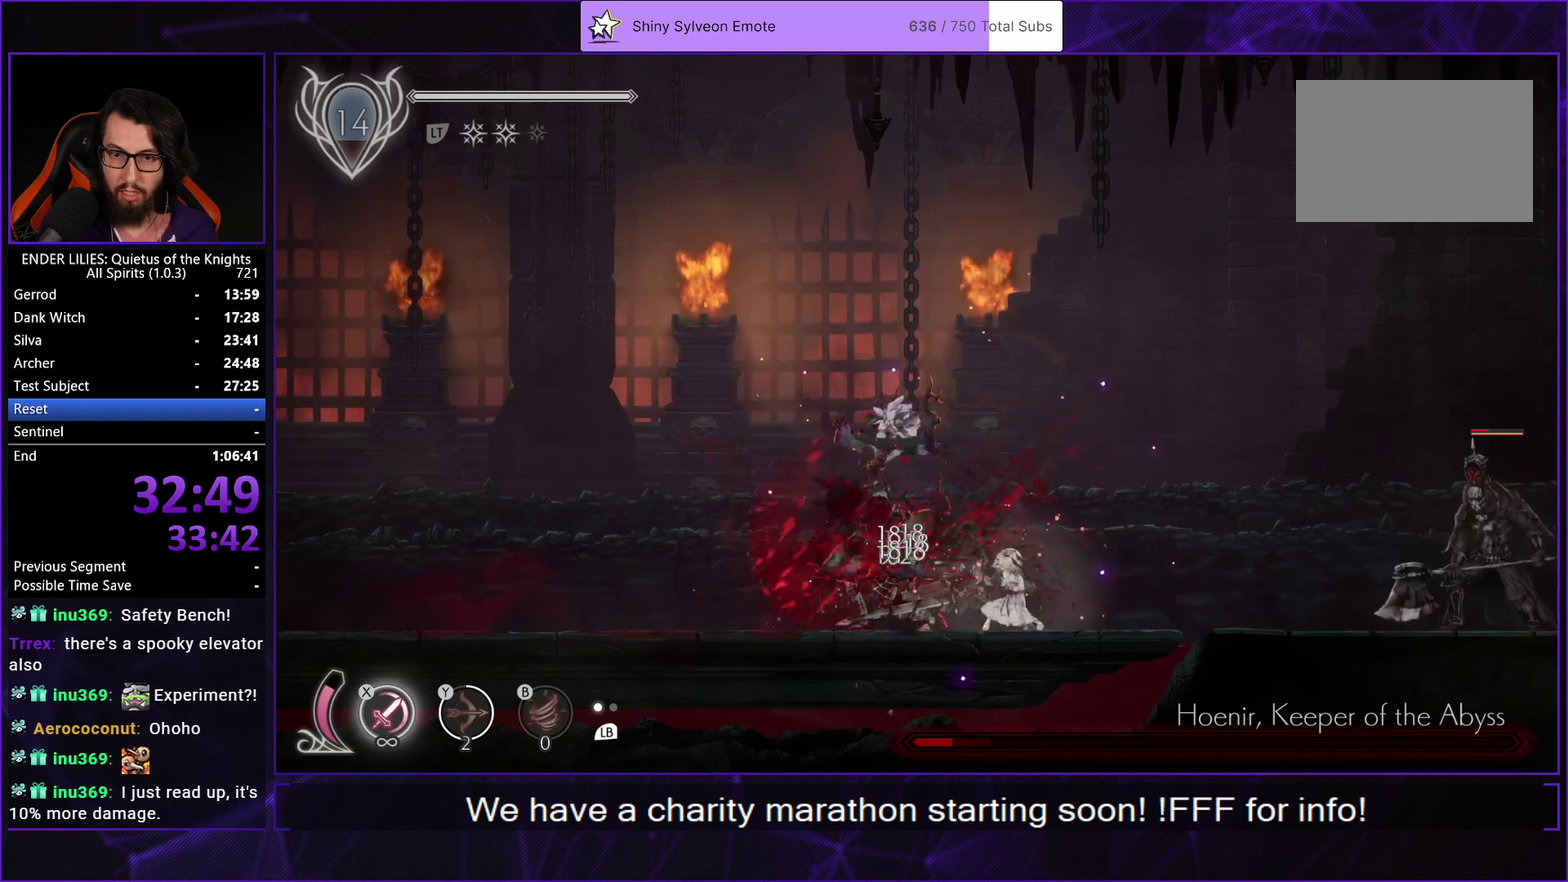
{"dt_ms": 500, "buttons": ["R1", "DPAD_LEFT"], "left_stick": "center", "right_stick": "center", "events": [[17, "X", "up"], [33, "L1", "down"], [133, "X", "down"], [150, "L1", "up"], [217, "X", "up"], [267, "DPAD_LEFT", "down"], [300, "R1", "down"], [317, "DPAD_UP", "down"], [367, "DPAD_UP", "up"], [400, "R1", "up"], [450, "R1", "down"]]}
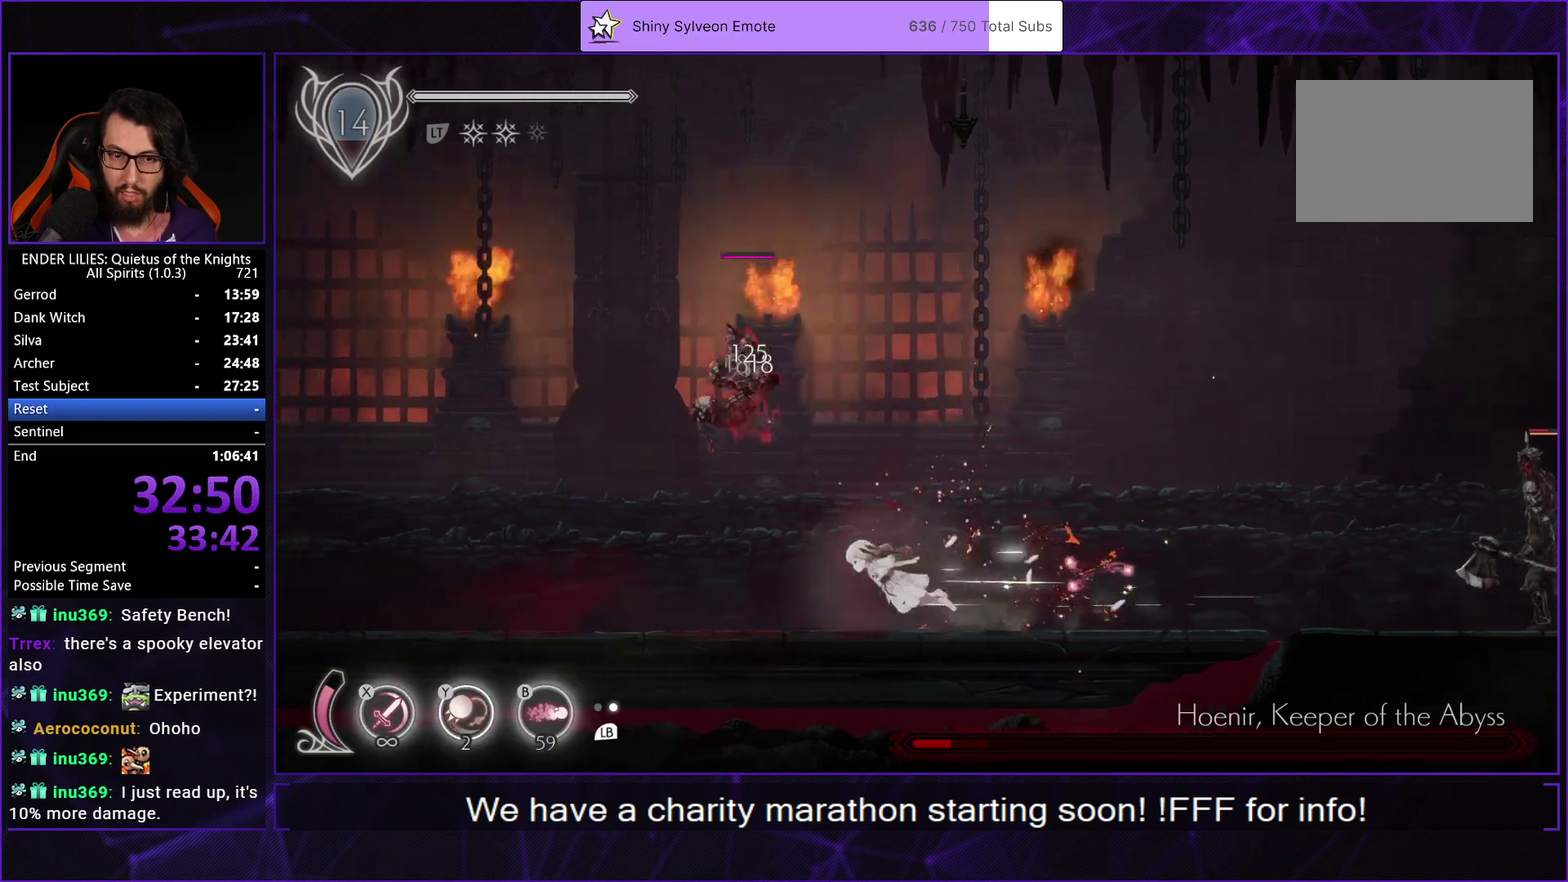
{"dt_ms": 500, "buttons": ["Y", "DPAD_LEFT"], "left_stick": "center", "right_stick": "center", "events": [[50, "R1", "up"], [483, "Y", "down"]]}
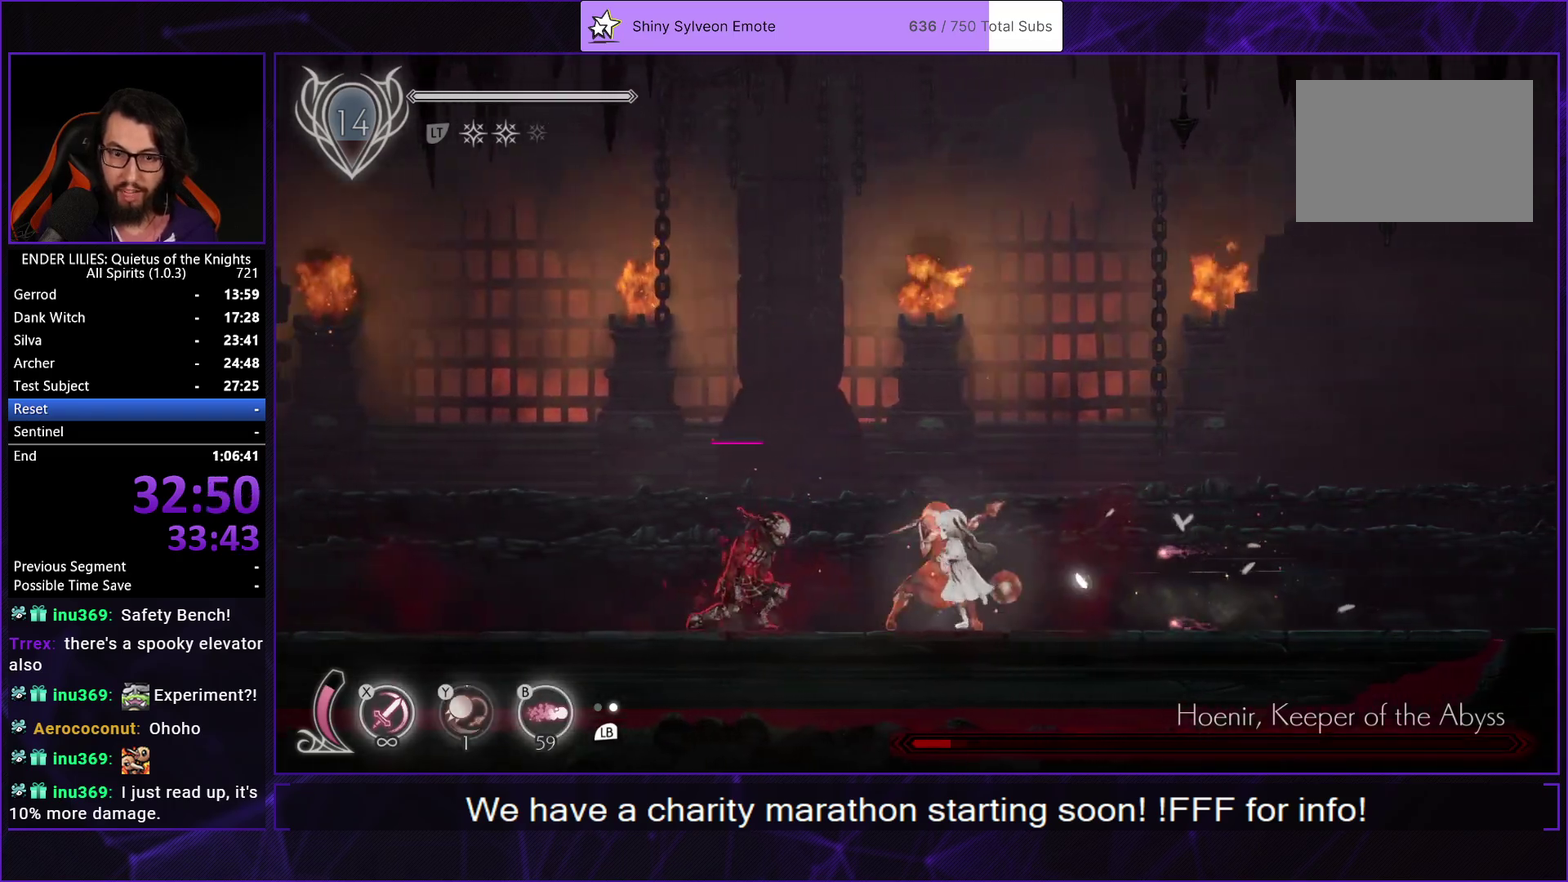
{"dt_ms": 500, "buttons": ["Y", "DPAD_RIGHT"], "left_stick": "center", "right_stick": "center", "events": [[100, "Y", "up"], [117, "L1", "down"], [217, "L1", "up"], [217, "R1", "down"], [367, "R1", "up"], [433, "DPAD_LEFT", "up"], [450, "DPAD_RIGHT", "down"], [483, "Y", "down"]]}
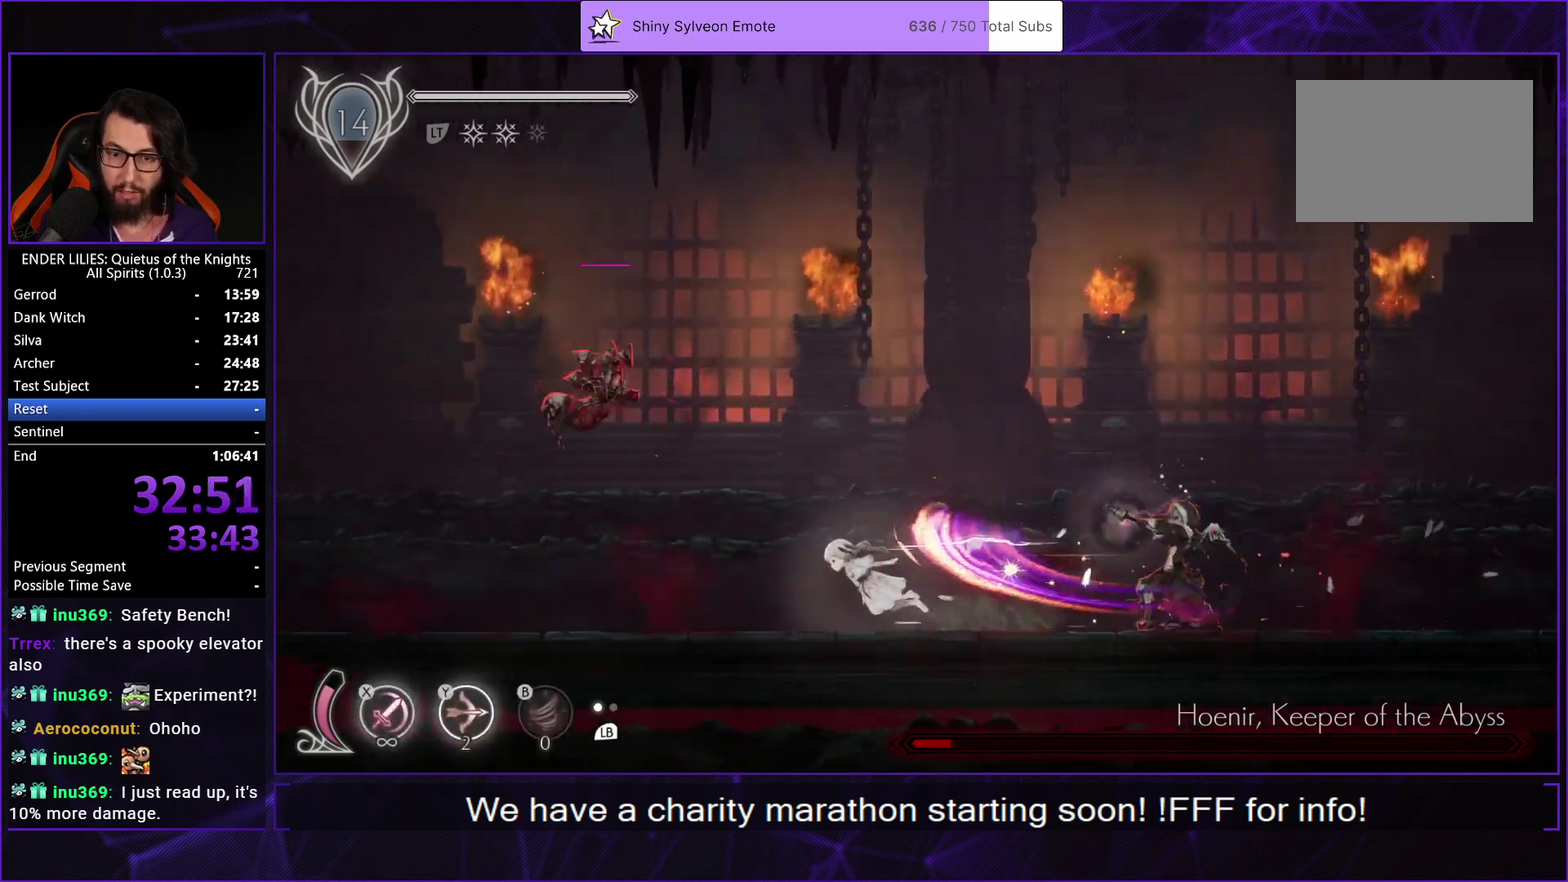
{"dt_ms": 500, "buttons": ["DPAD_LEFT"], "left_stick": "center", "right_stick": "center", "events": [[50, "Y", "up"], [67, "DPAD_RIGHT", "up"], [100, "DPAD_LEFT", "down"], [267, "R1", "down"], [450, "R1", "up"]]}